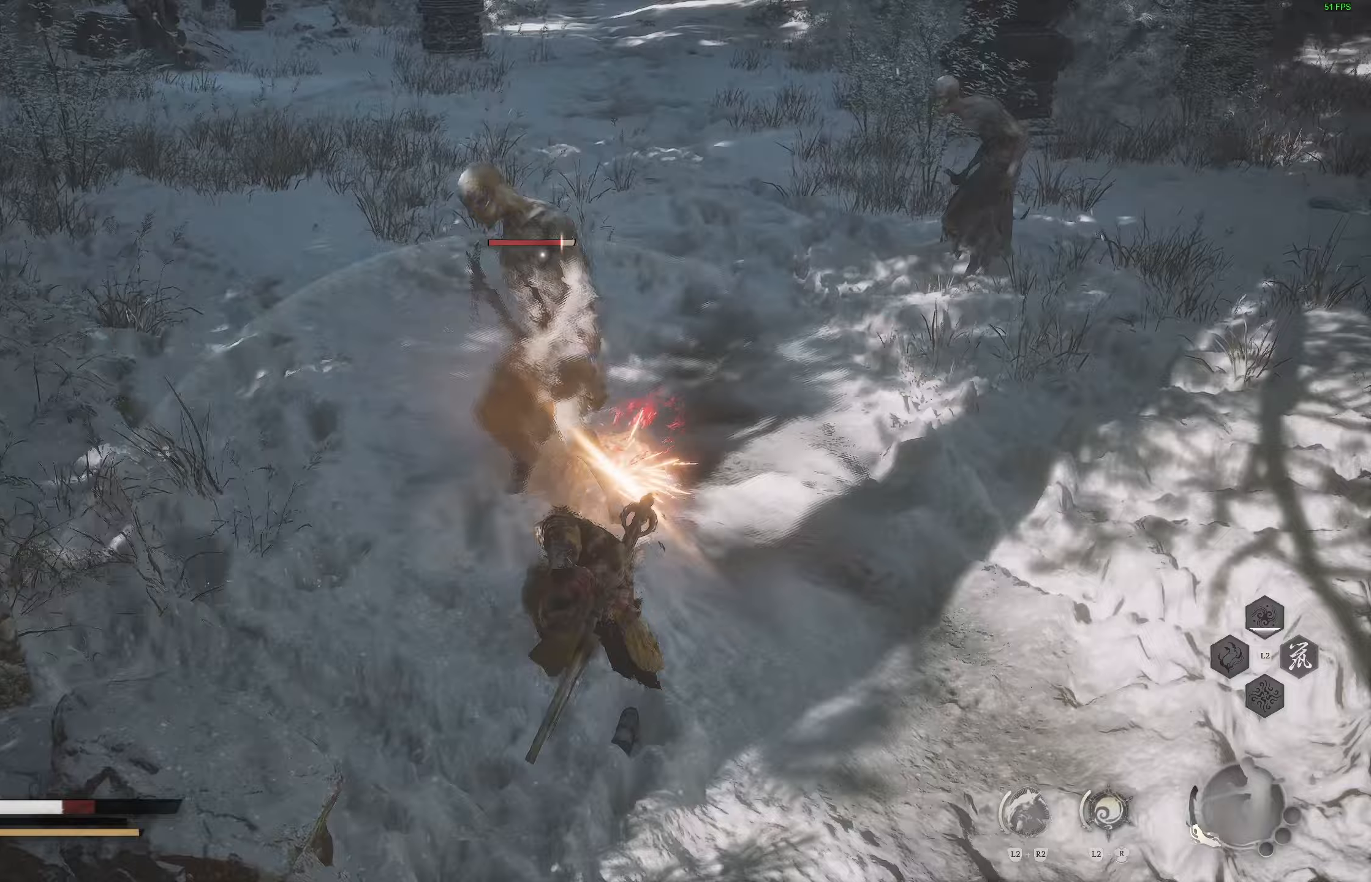
Gameplay with a controller (PlayStation layout); each line is a JSON object with the inputs held at the frame after it. "events" lists button and stick changes between this image and that frame as [ms after this image, input, new state], when the widget could be followed in between.
{"buttons": [], "left_stick": "center", "right_stick": "center", "events": [[50, "R1", "down"], [133, "R1", "up"]]}
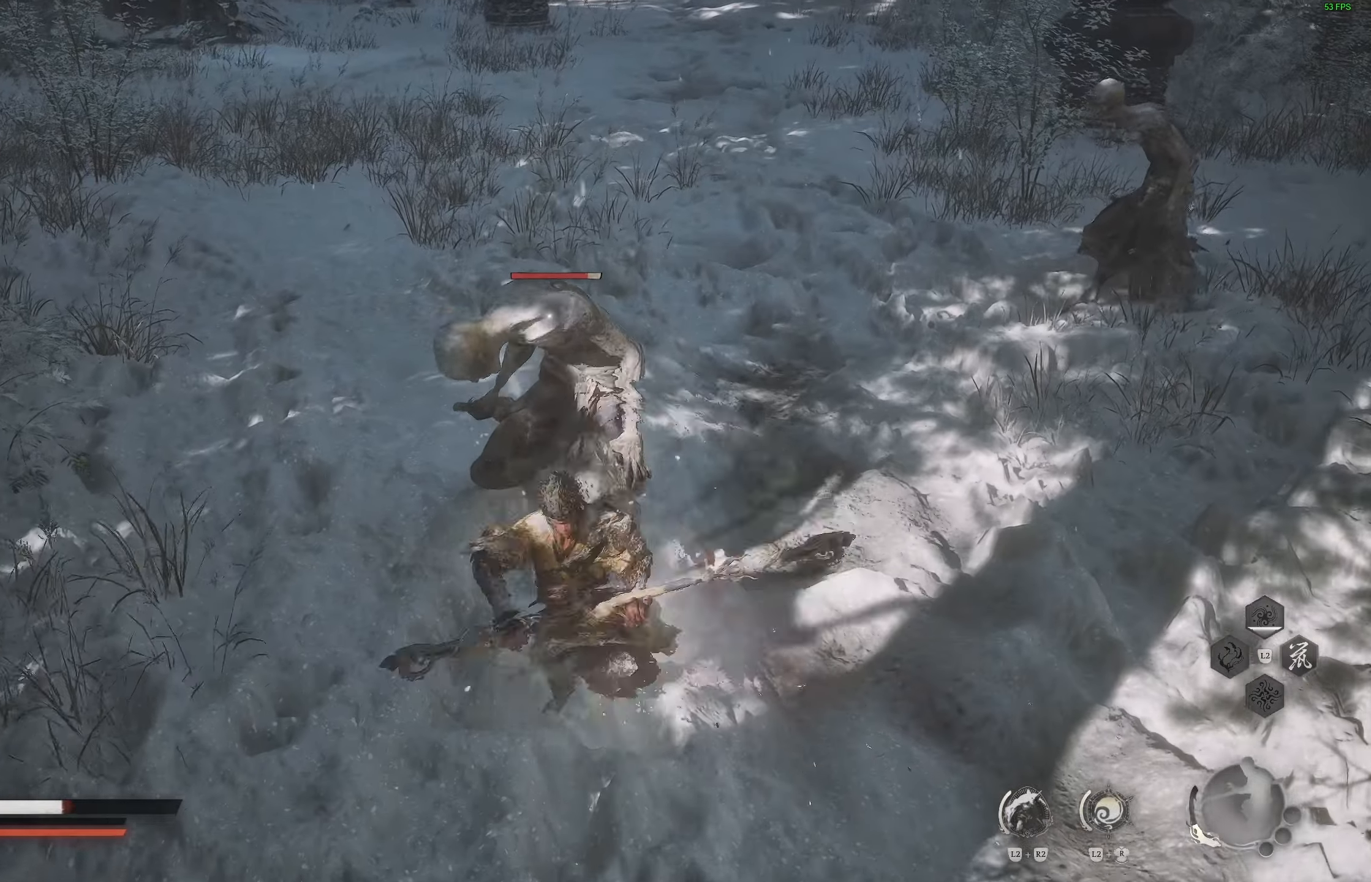
{"buttons": ["R1"], "left_stick": "center", "right_stick": "center", "events": [[167, "R1", "down"], [233, "R1", "up"], [317, "R1", "down"], [383, "R1", "up"], [450, "R1", "down"]]}
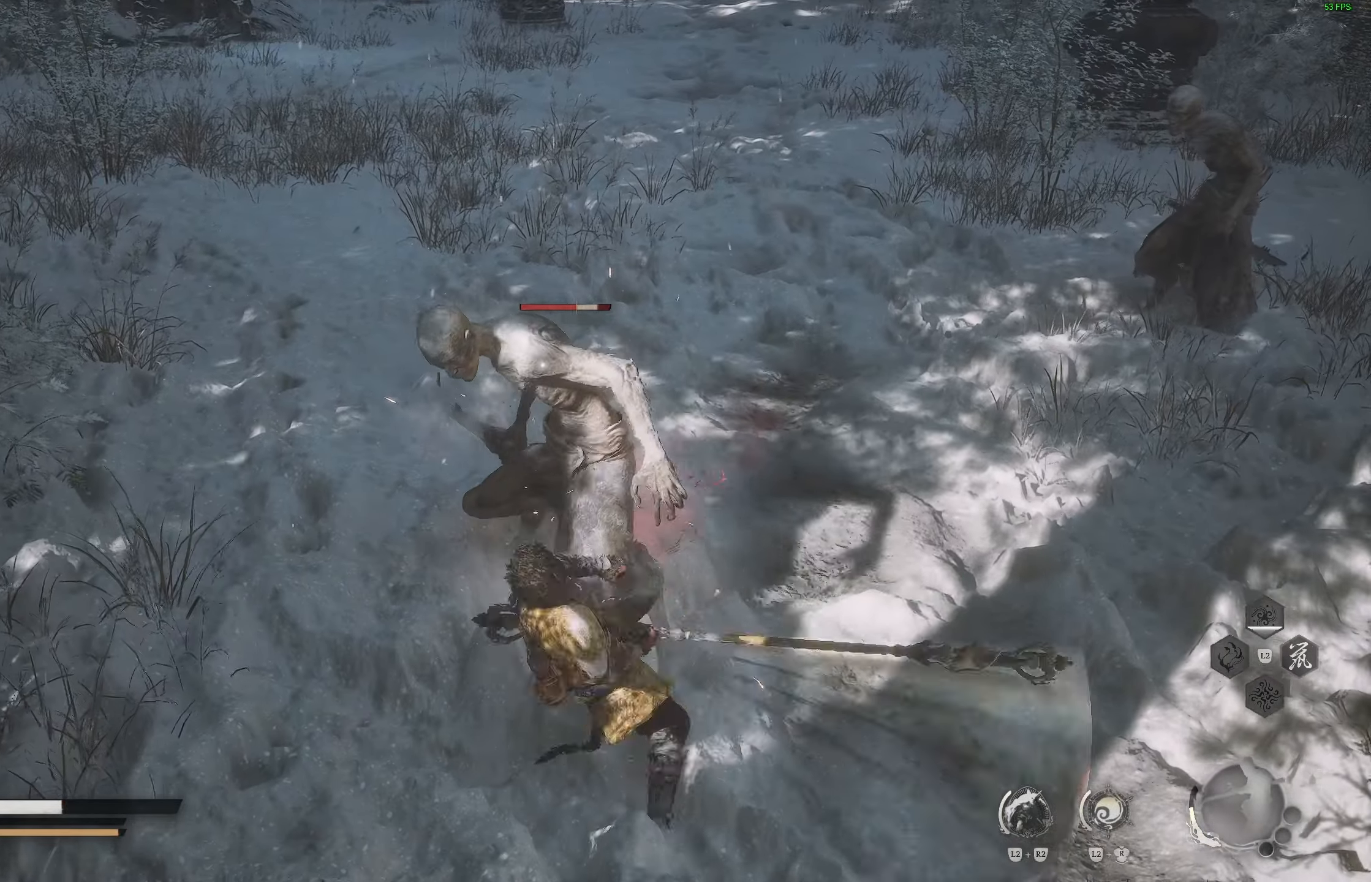
{"buttons": [], "left_stick": "center", "right_stick": "center", "events": [[33, "R1", "up"], [100, "R1", "down"], [183, "R1", "up"], [267, "R1", "down"], [350, "R1", "up"], [417, "R1", "down"], [500, "R1", "up"]]}
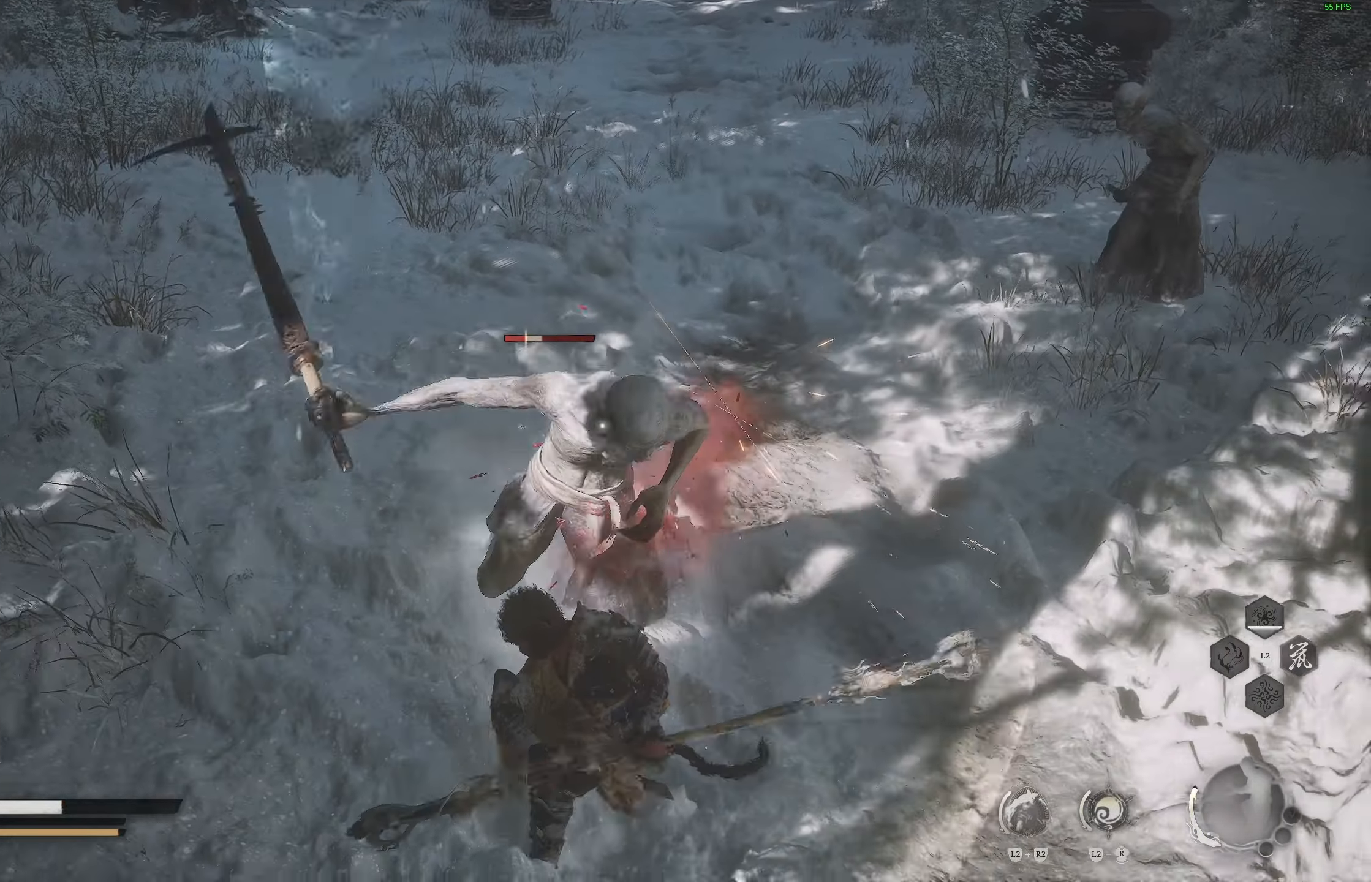
{"buttons": [], "left_stick": "down-left", "right_stick": "center", "events": [[50, "R1", "down"], [150, "R1", "up"], [217, "left_stick", "down-left"], [400, "CIRCLE", "down"], [500, "CIRCLE", "up"]]}
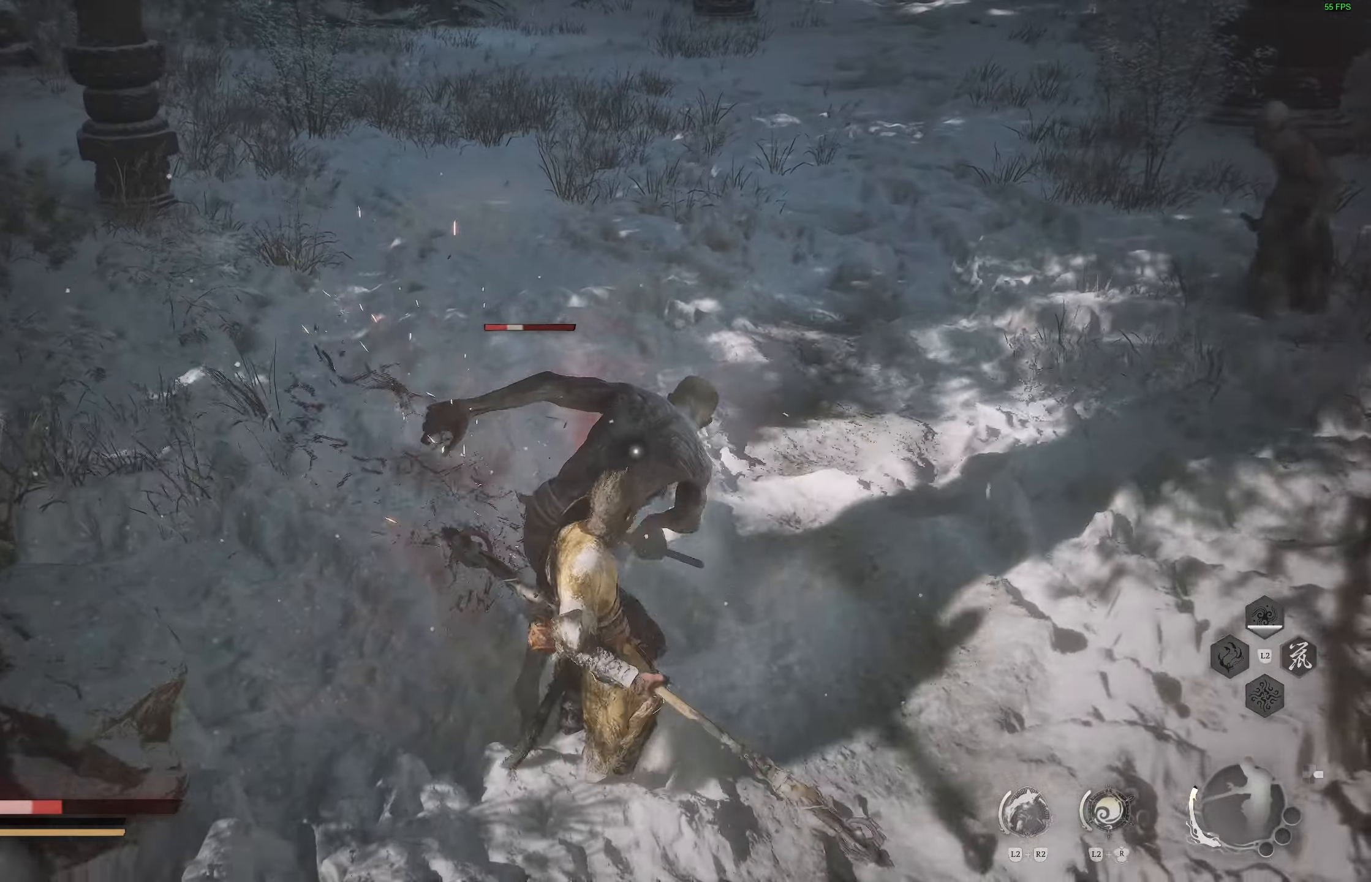
{"buttons": [], "left_stick": "down-left", "right_stick": "center", "events": [[50, "CIRCLE", "down"], [150, "CIRCLE", "up"], [217, "CIRCLE", "down"], [267, "CIRCLE", "up"]]}
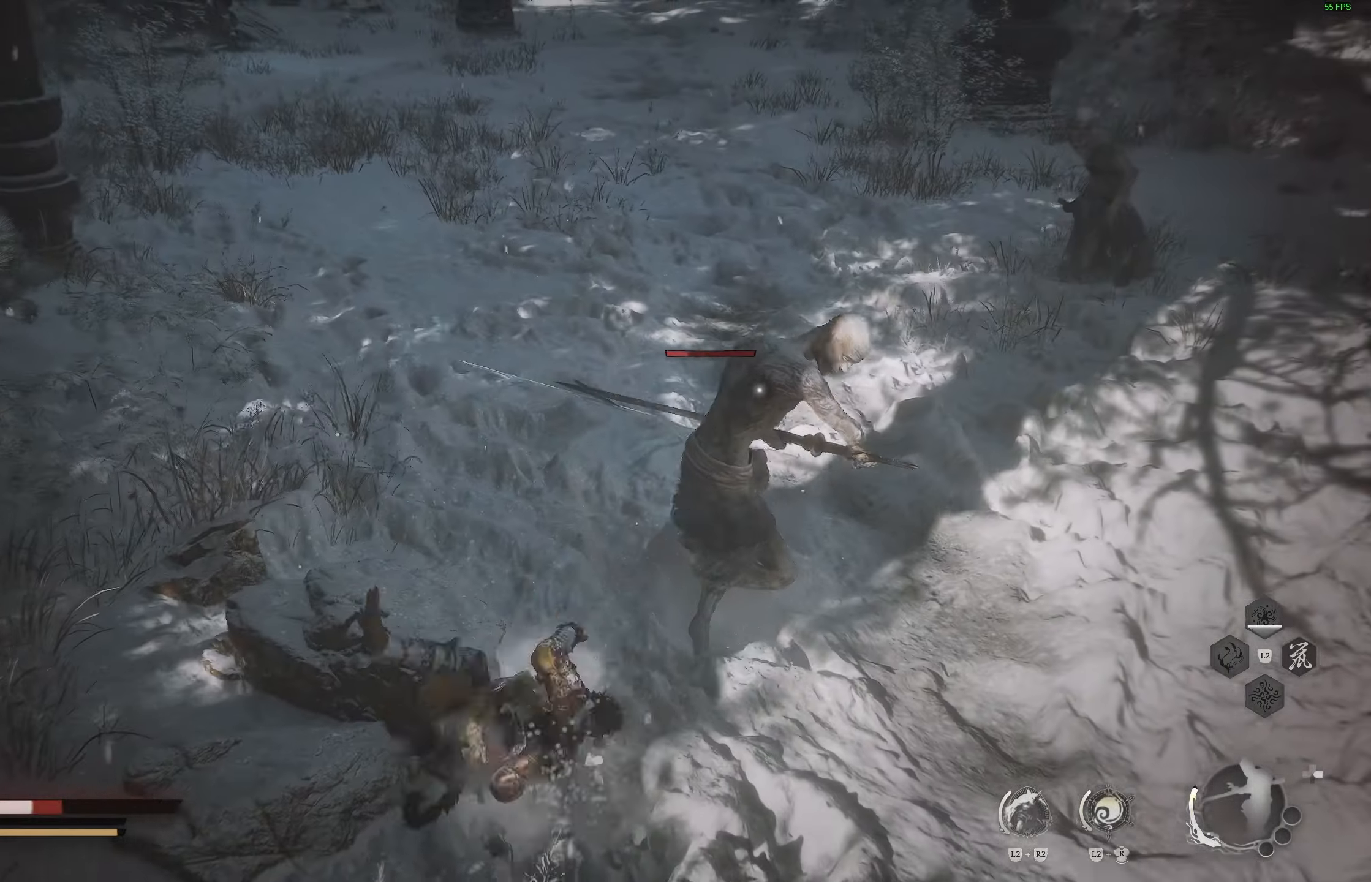
{"buttons": [], "left_stick": "down-left", "right_stick": "center", "events": [[117, "CIRCLE", "down"], [217, "CIRCLE", "up"], [267, "CIRCLE", "down"], [367, "CIRCLE", "up"]]}
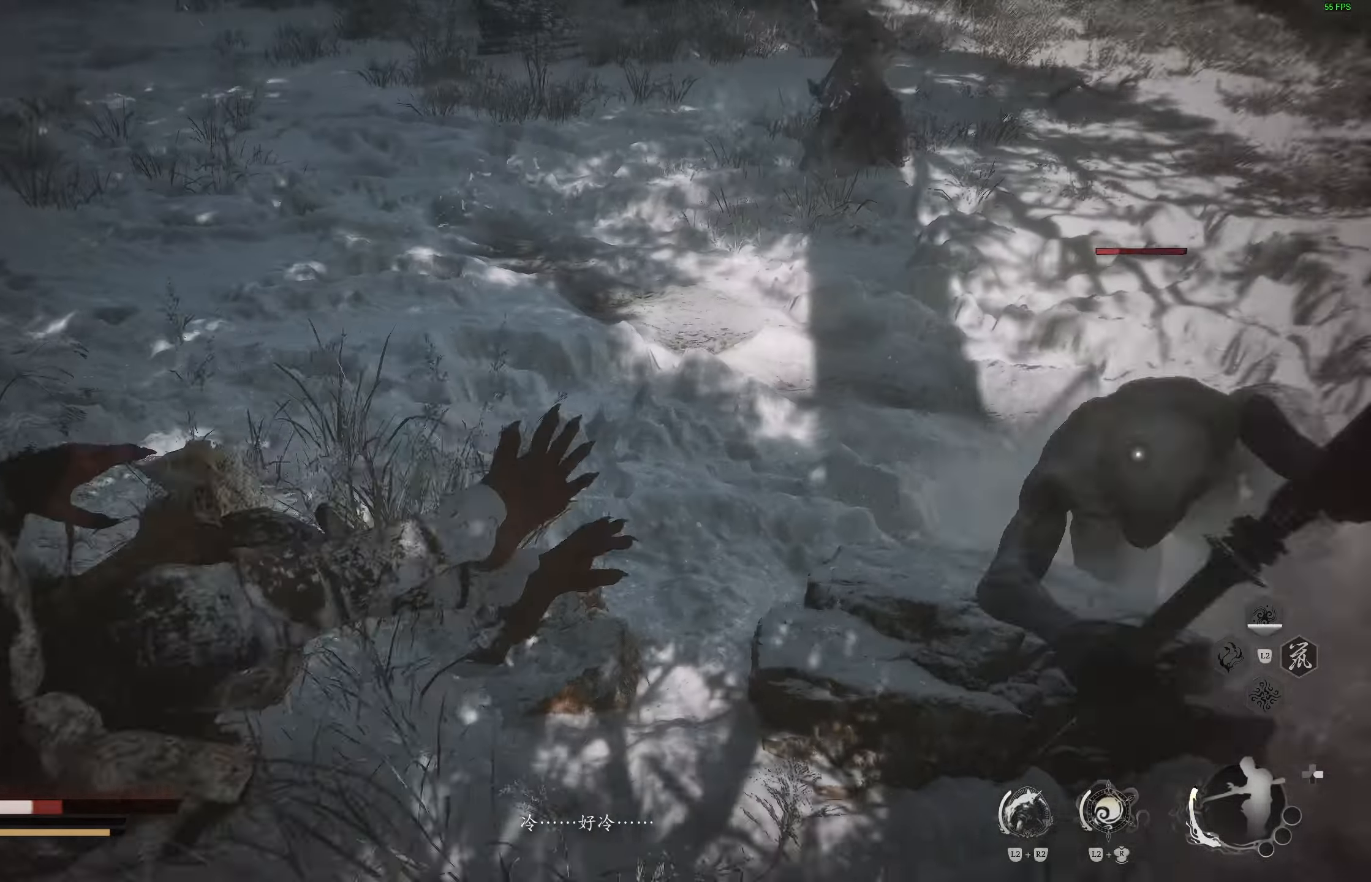
{"buttons": [], "left_stick": "down-left", "right_stick": "center", "events": []}
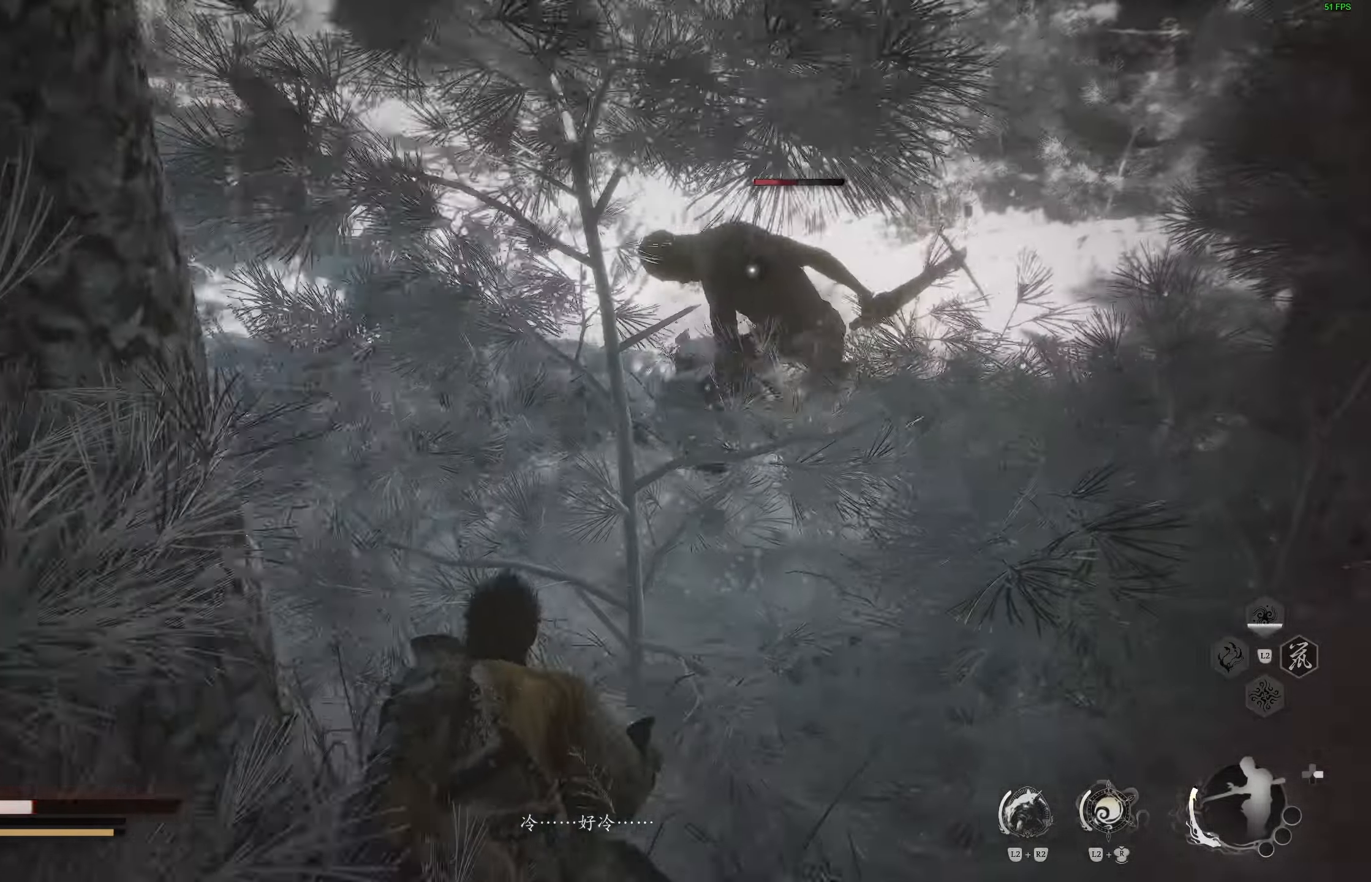
{"buttons": [], "left_stick": "down-left", "right_stick": "center", "events": [[67, "L1", "down"], [183, "L1", "up"], [267, "L1", "down"], [333, "L1", "up"], [417, "L1", "down"], [467, "L1", "up"]]}
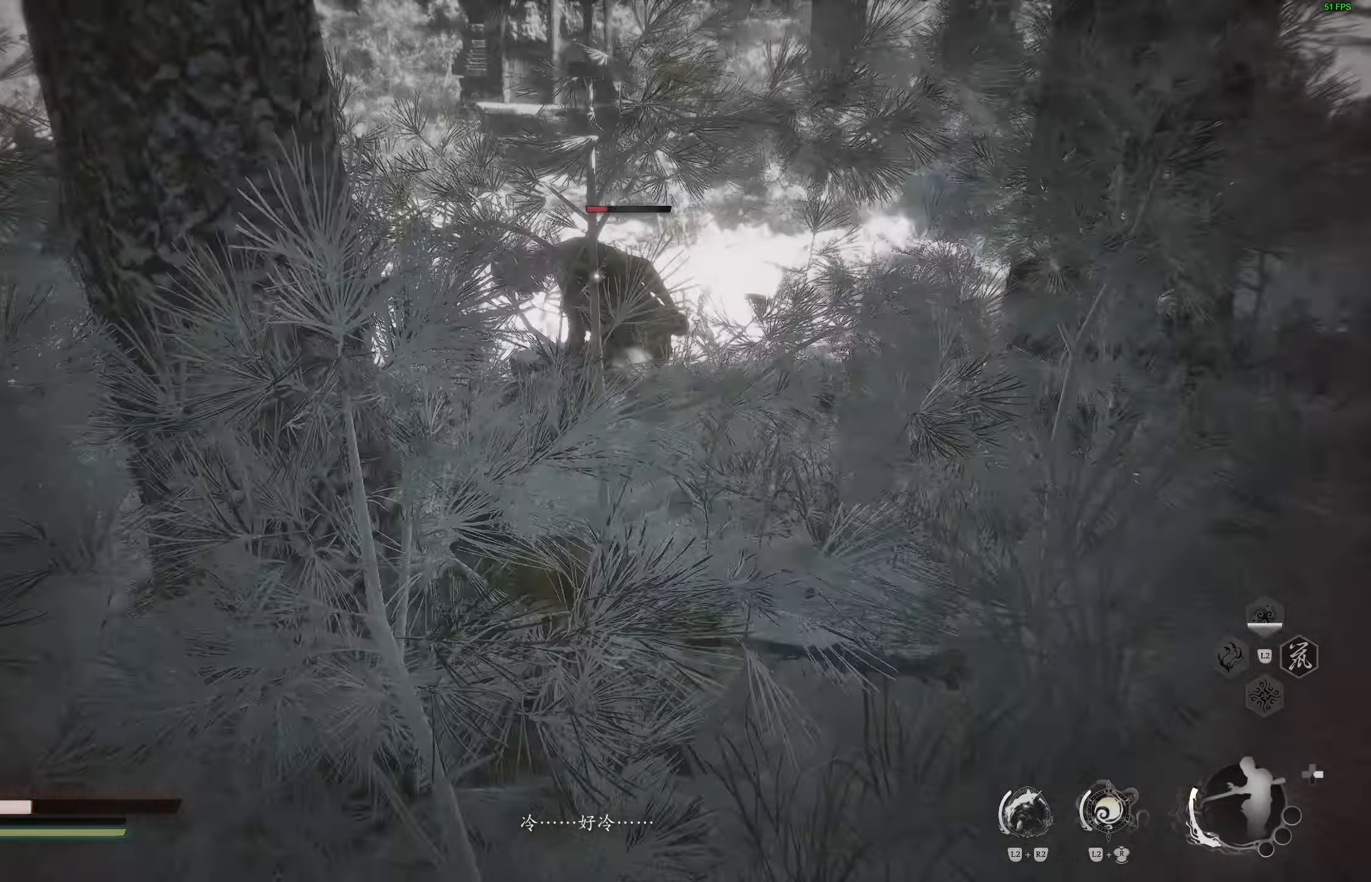
{"buttons": [], "left_stick": "down-left", "right_stick": "center", "events": [[33, "L1", "down"], [133, "L1", "up"]]}
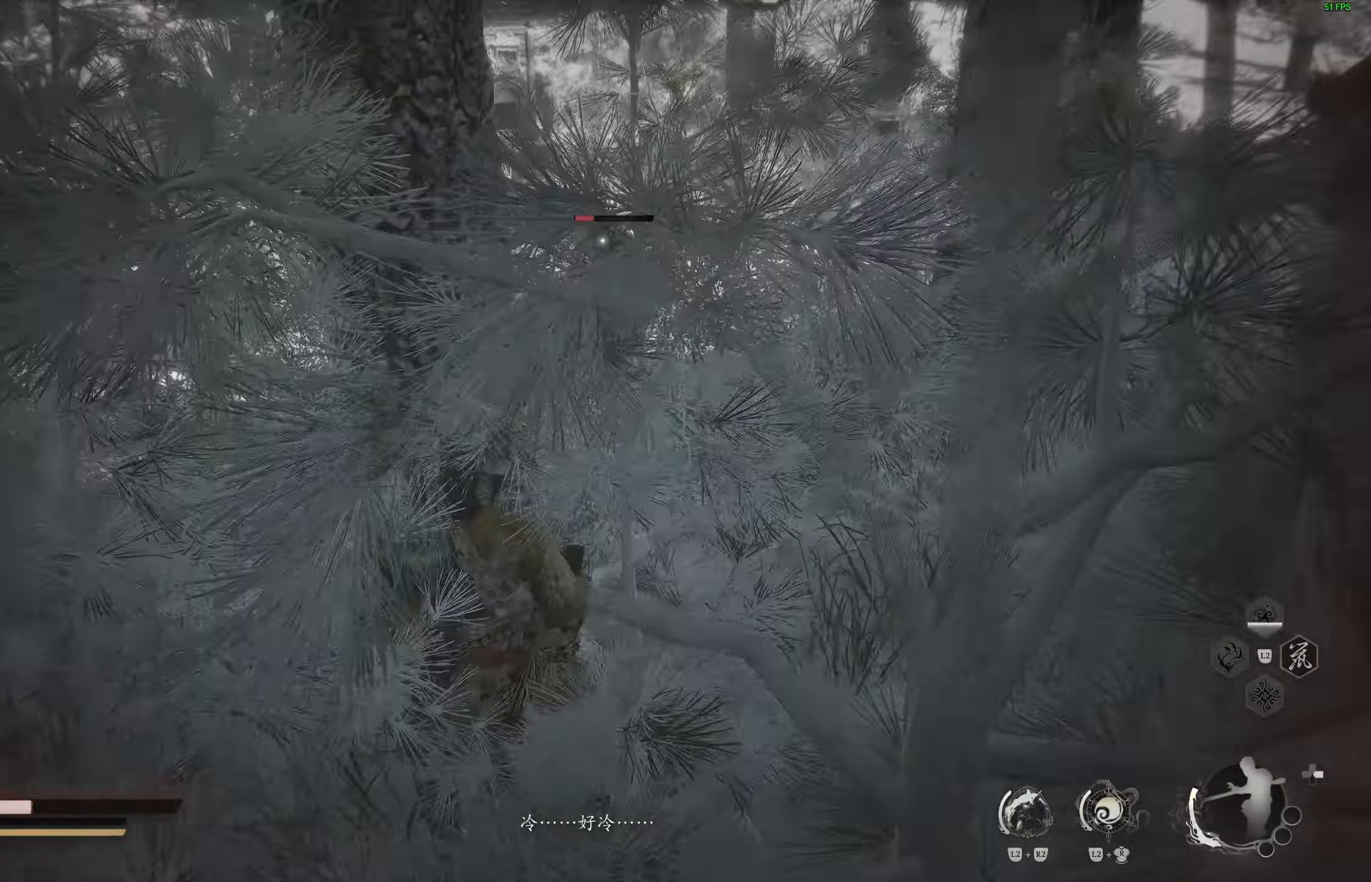
{"buttons": [], "left_stick": "down-left", "right_stick": "center", "events": [[67, "L3", "down"], [217, "L3", "up"]]}
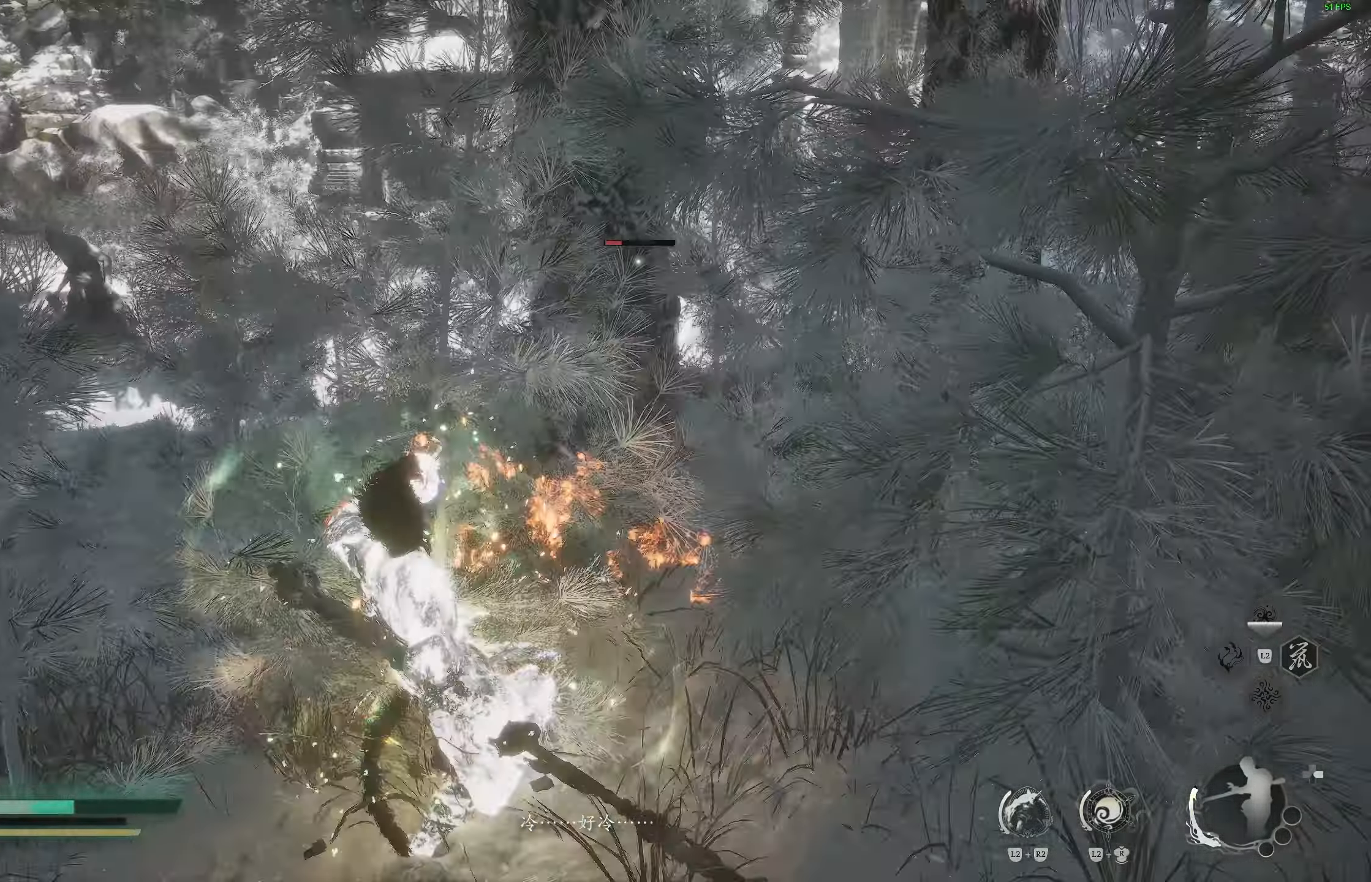
{"buttons": [], "left_stick": "down-left", "right_stick": "center", "events": []}
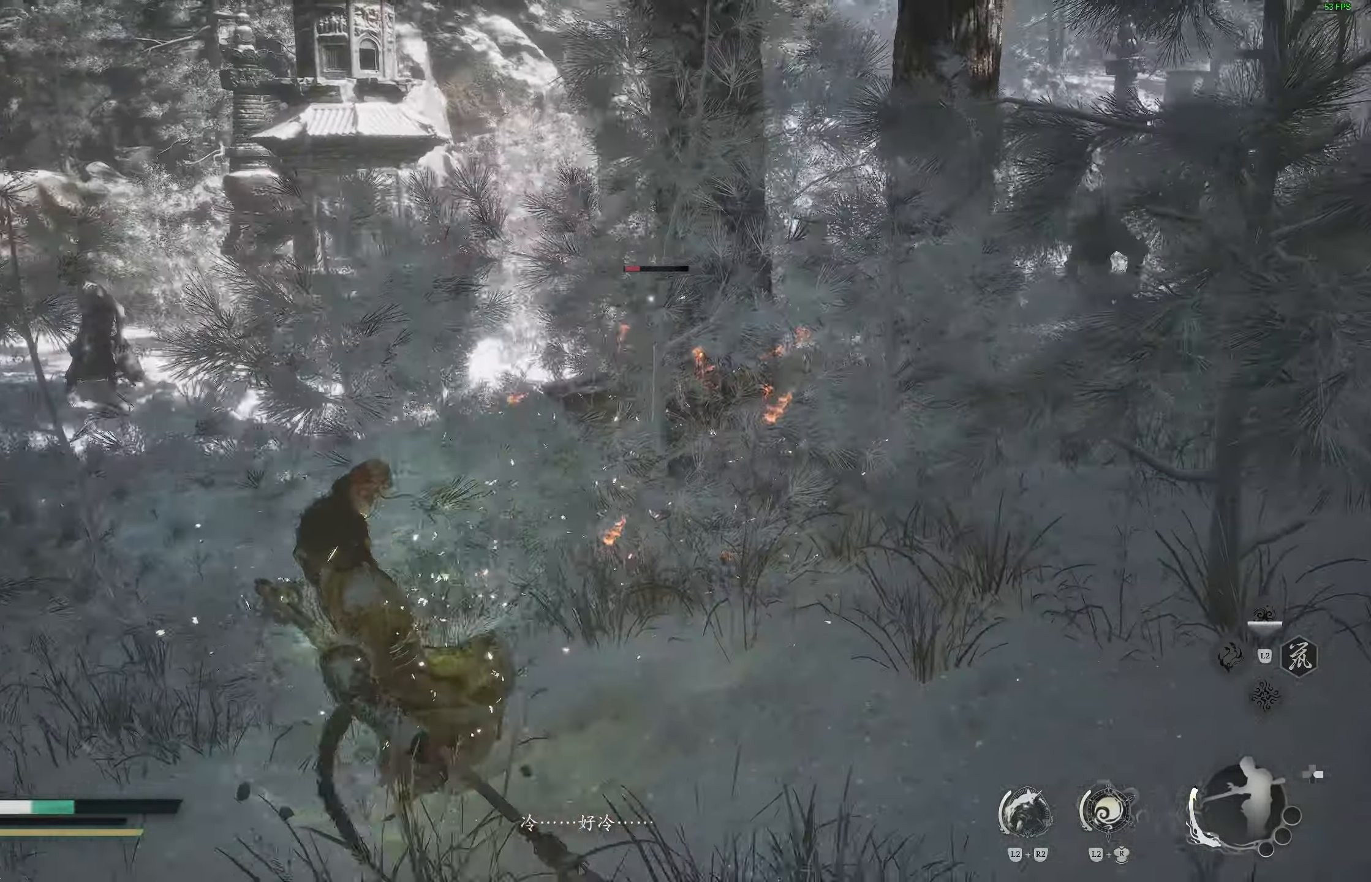
{"buttons": [], "left_stick": "up", "right_stick": "center", "events": [[183, "left_stick", "left"], [333, "left_stick", "up"]]}
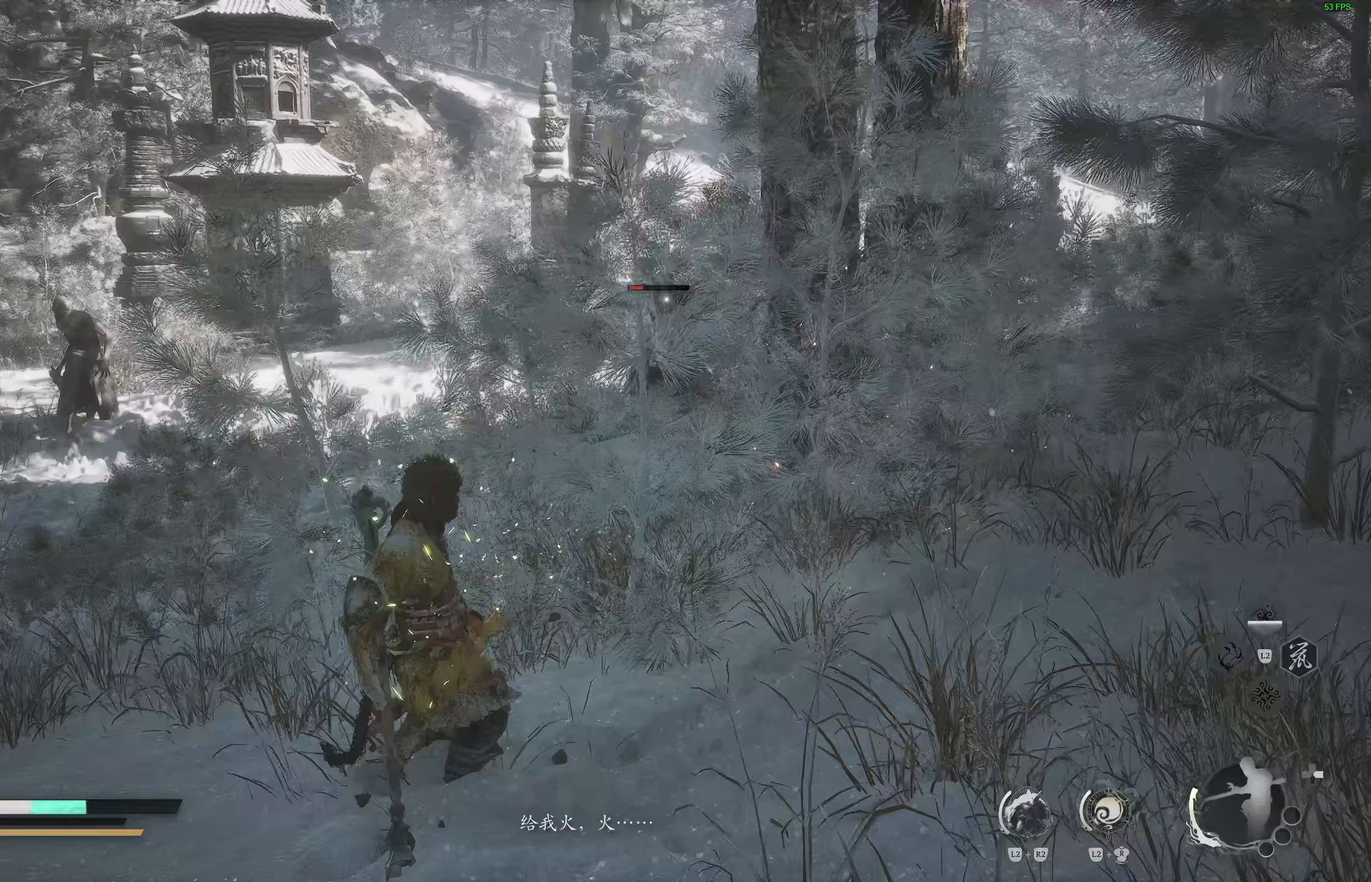
{"buttons": ["L3"], "left_stick": "up", "right_stick": "center", "events": [[350, "L3", "down"]]}
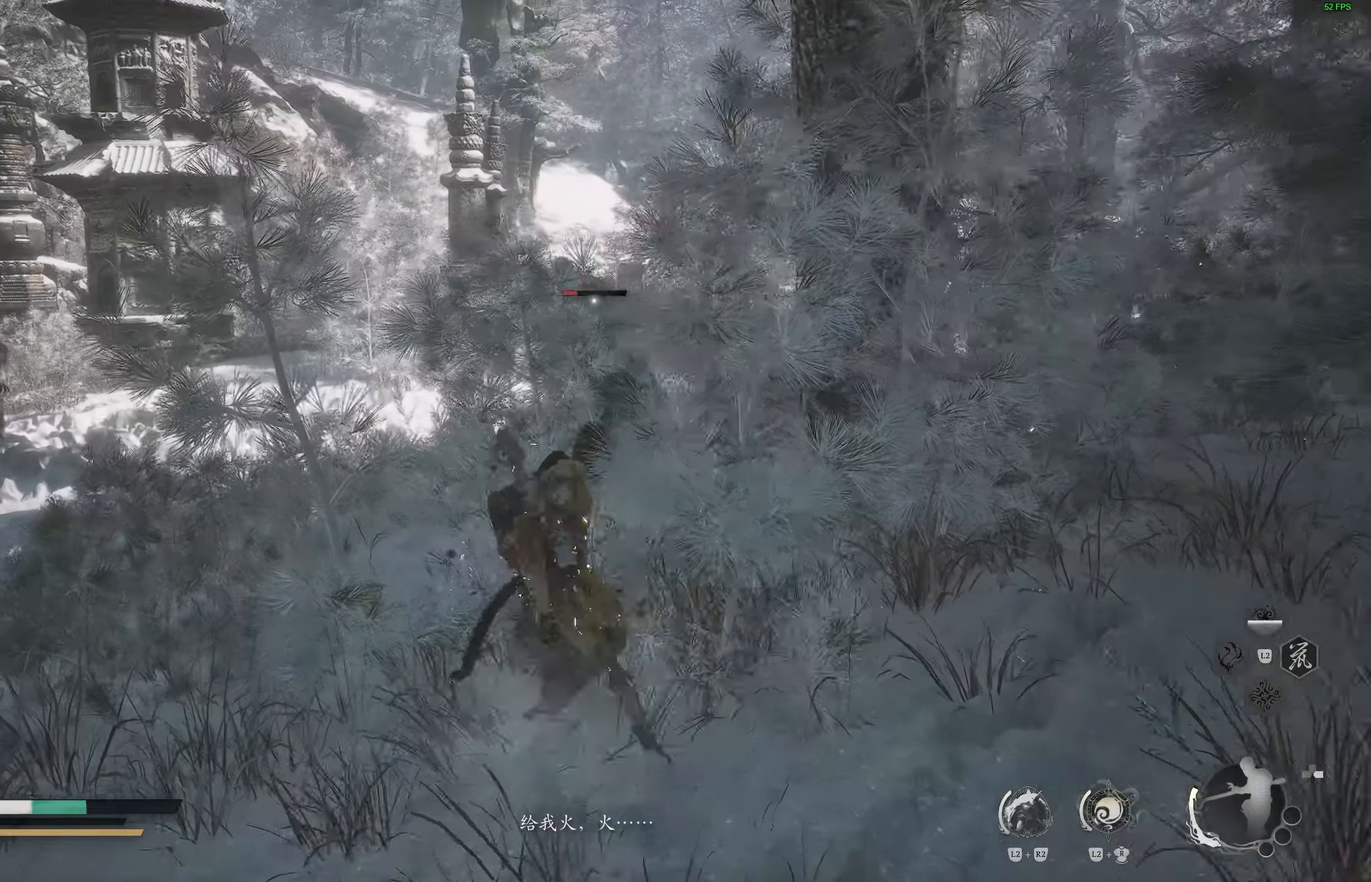
{"buttons": [], "left_stick": "up", "right_stick": "center", "events": [[17, "L3", "up"], [367, "R1", "down"], [483, "R1", "up"]]}
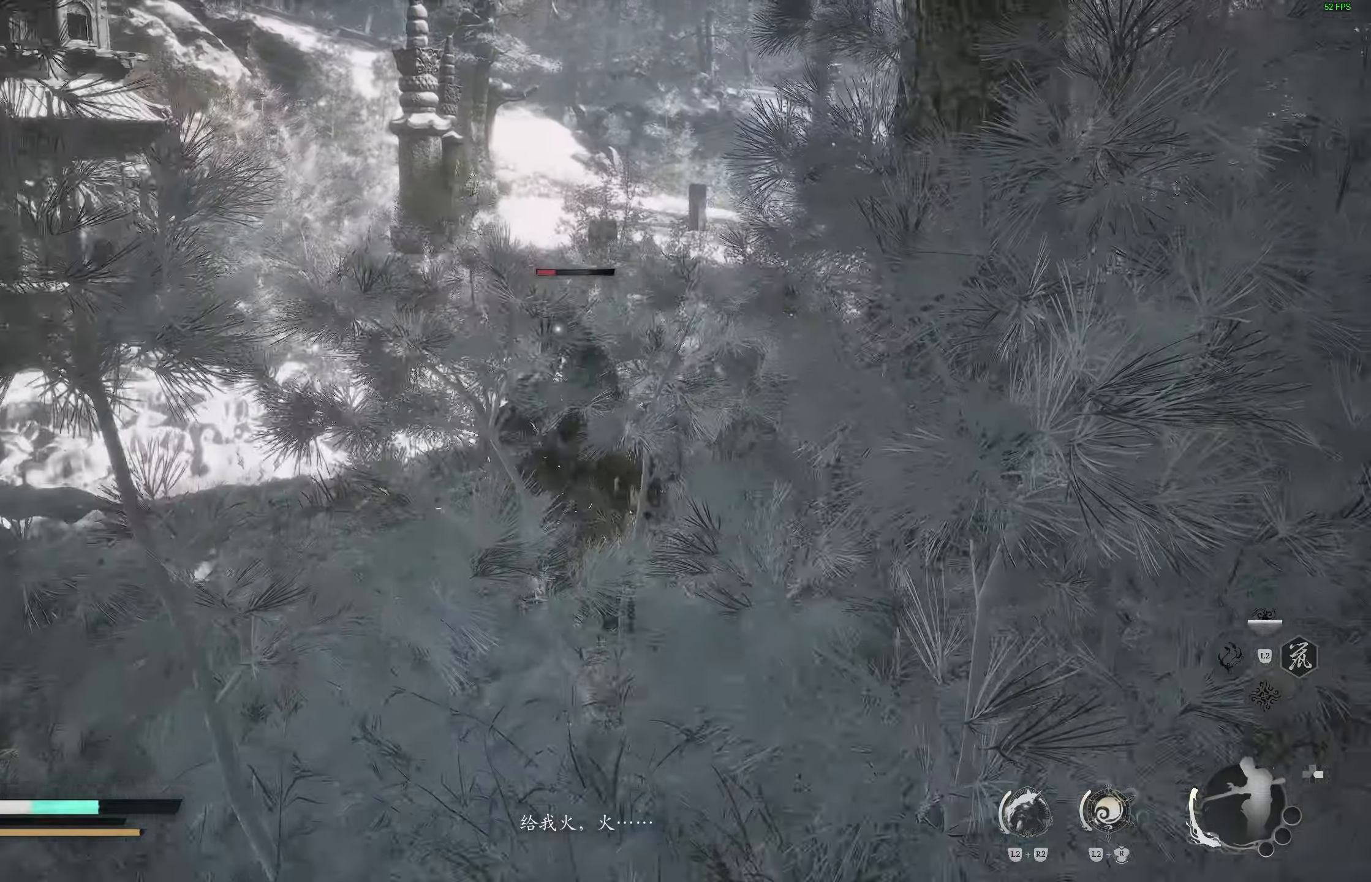
{"buttons": [], "left_stick": "up", "right_stick": "center", "events": [[283, "R1", "down"], [350, "R1", "up"]]}
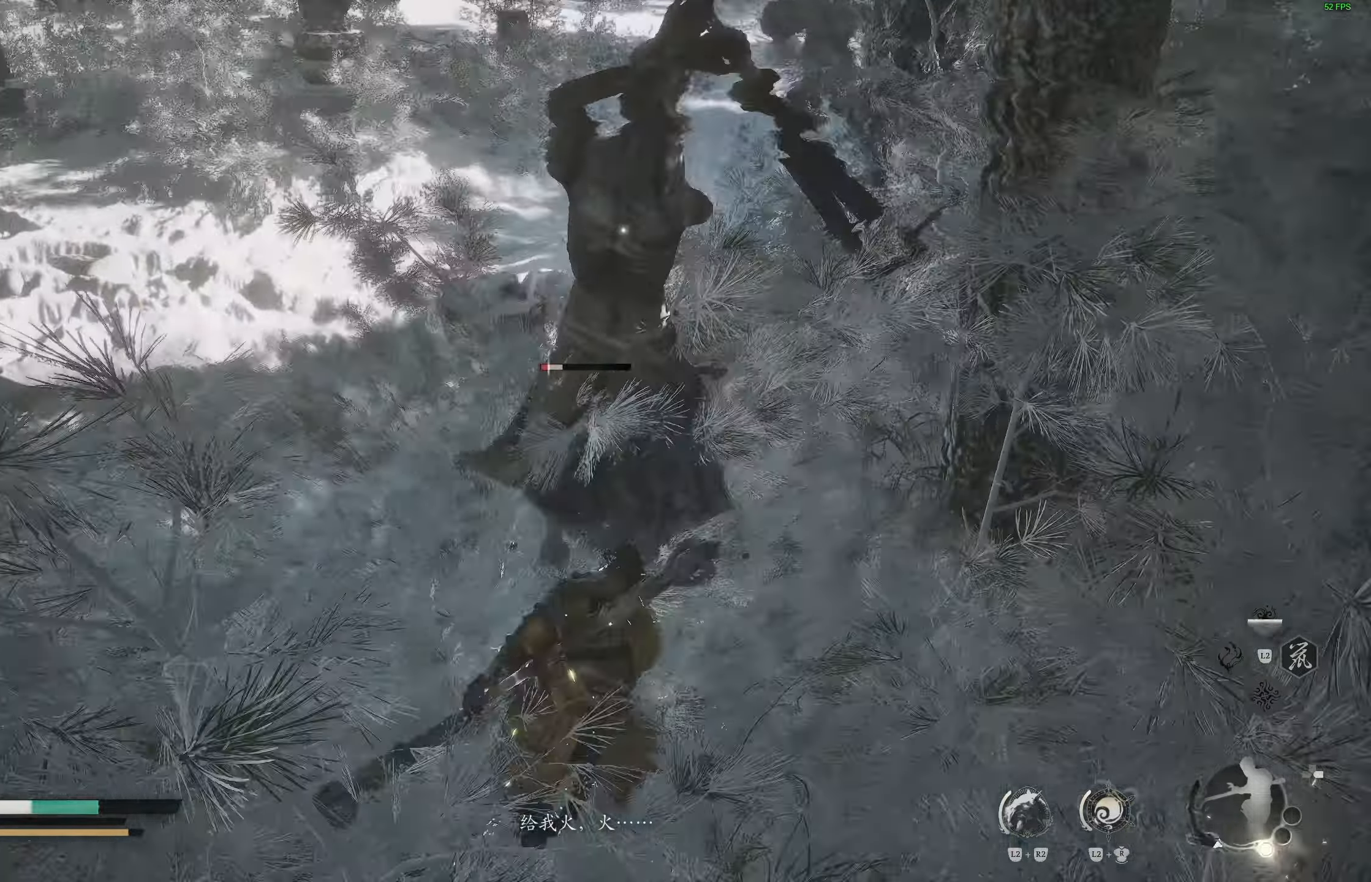
{"buttons": [], "left_stick": "center", "right_stick": "right", "events": [[33, "left_stick", "down-left"], [67, "CIRCLE", "down"], [167, "CIRCLE", "up"], [217, "CIRCLE", "down"], [250, "CIRCLE", "up"], [333, "right_stick", "right"], [417, "left_stick", "center"]]}
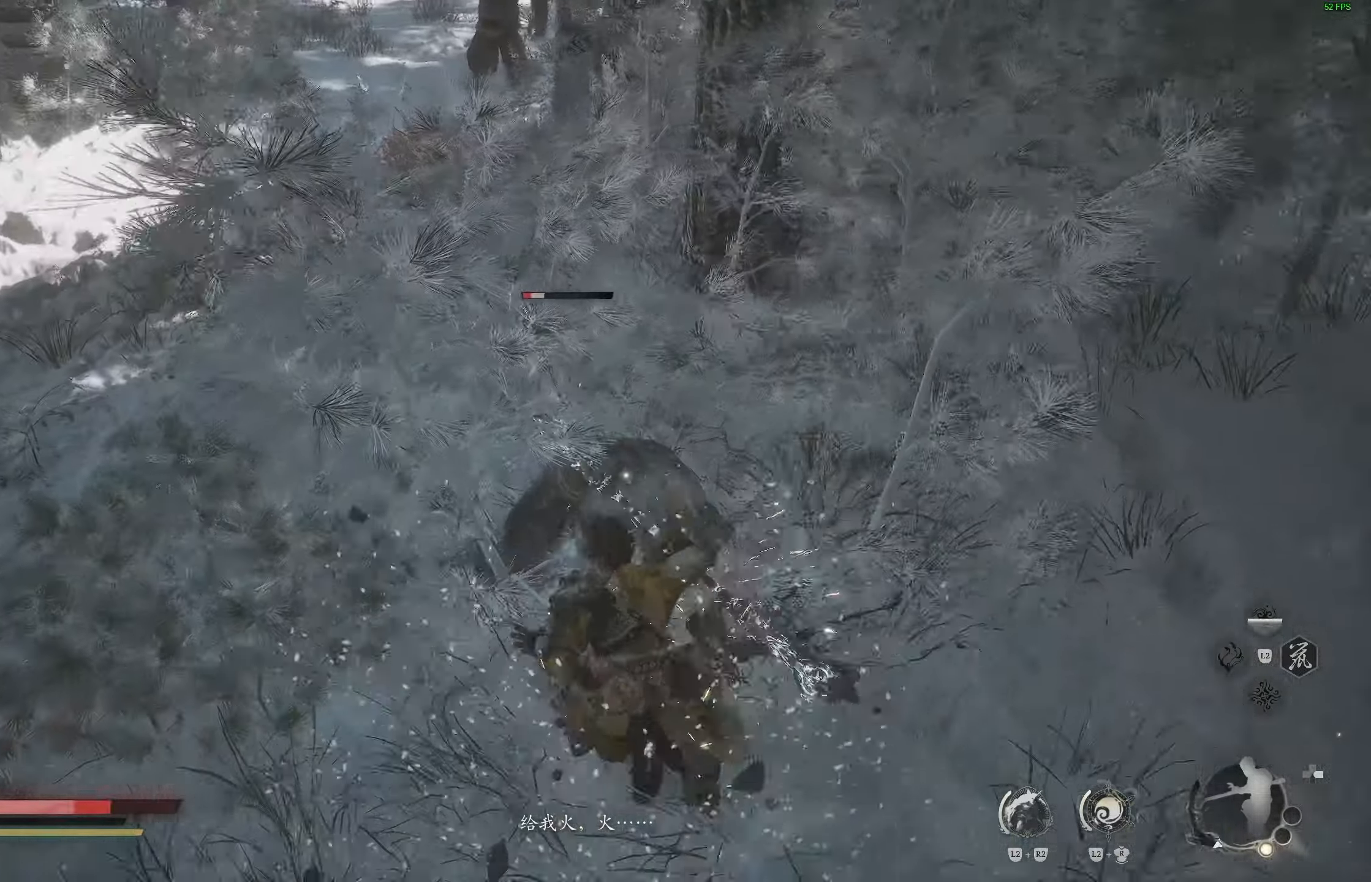
{"buttons": ["R1"], "left_stick": "up", "right_stick": "center", "events": [[200, "right_stick", "center"], [283, "left_stick", "up"], [433, "R1", "down"]]}
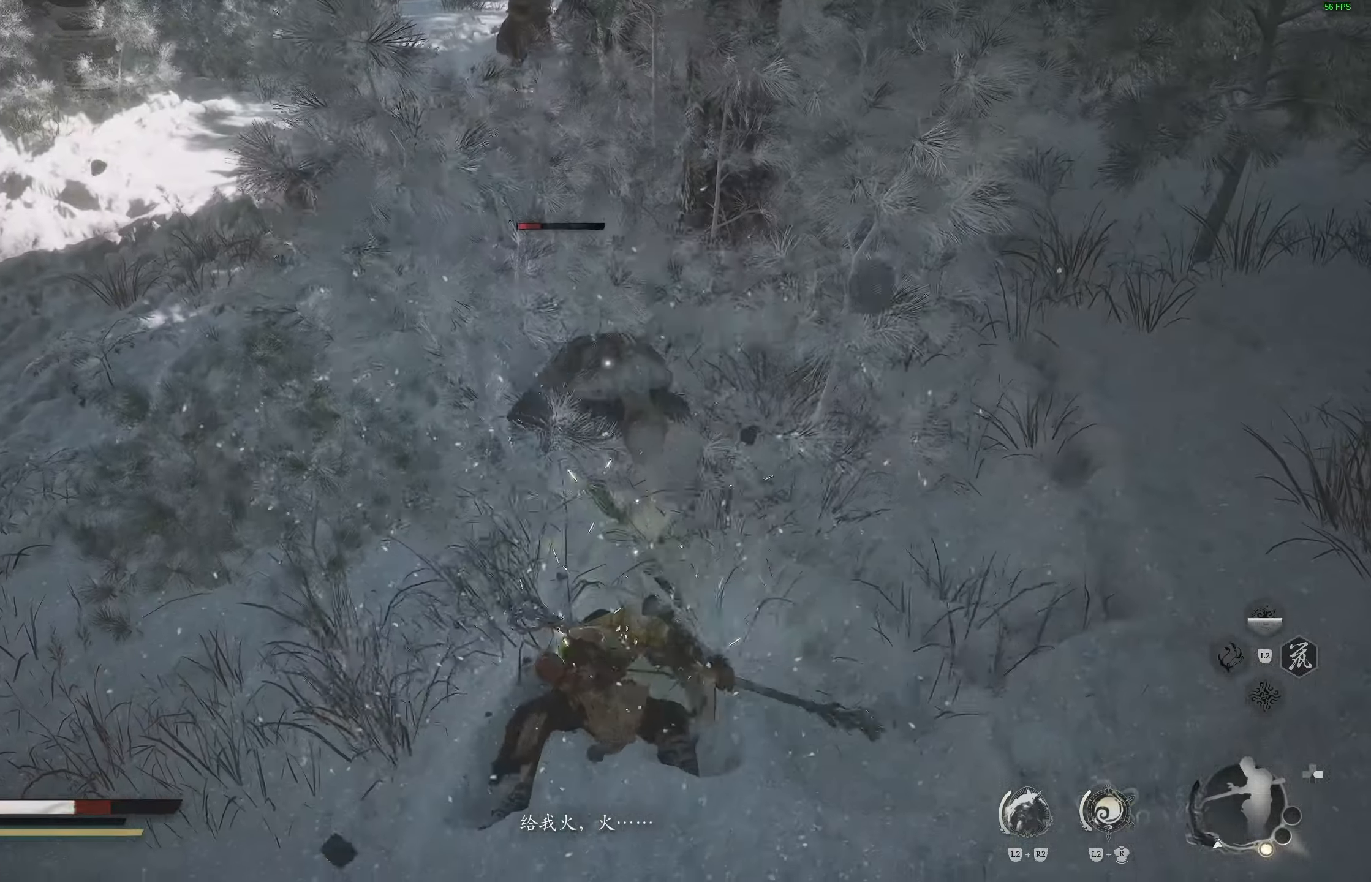
{"buttons": [], "left_stick": "up", "right_stick": "center", "events": [[33, "R1", "up"], [83, "R1", "down"], [167, "R1", "up"], [250, "R1", "down"], [333, "R1", "up"], [433, "R1", "down"], [500, "R1", "up"]]}
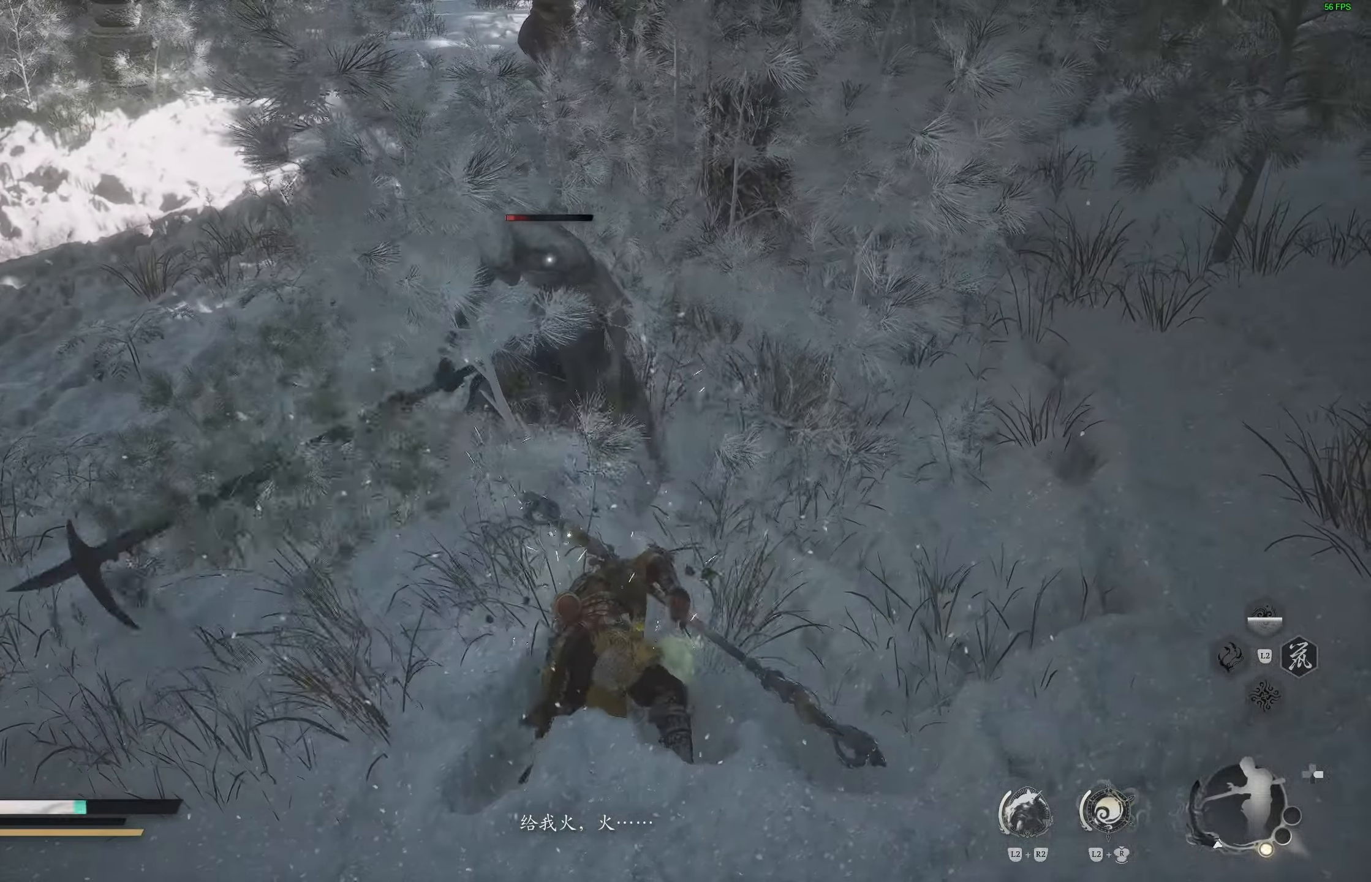
{"buttons": [], "left_stick": "up", "right_stick": "center", "events": [[83, "R1", "down"], [167, "R1", "up"], [250, "R1", "down"], [333, "R1", "up"], [400, "R1", "down"], [483, "R1", "up"]]}
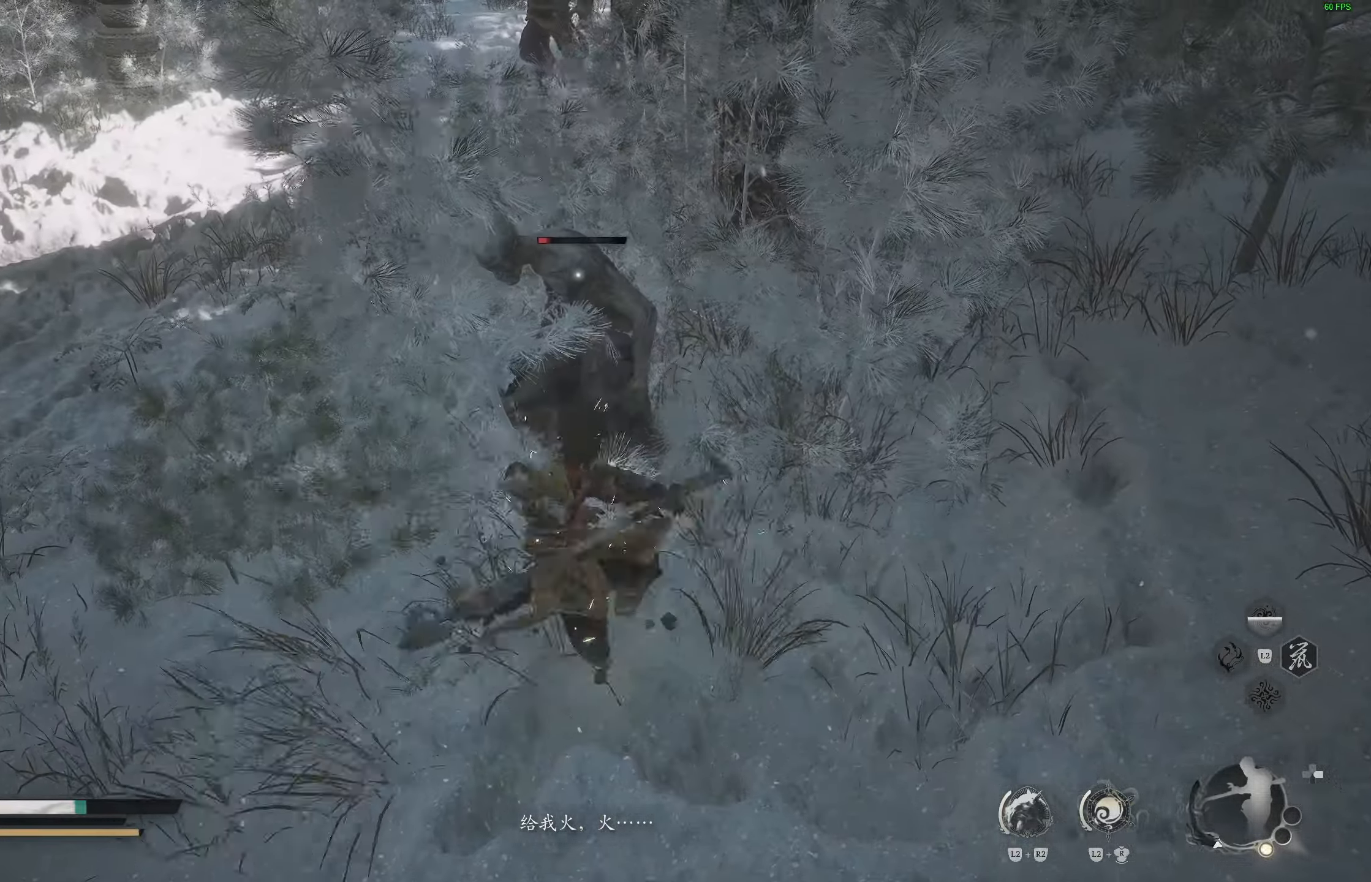
{"buttons": [], "left_stick": "down", "right_stick": "center", "events": [[50, "R1", "down"], [133, "R1", "up"], [167, "left_stick", "center"], [200, "R1", "down"], [267, "R1", "up"], [333, "R1", "down"], [417, "R1", "up"], [467, "left_stick", "down"]]}
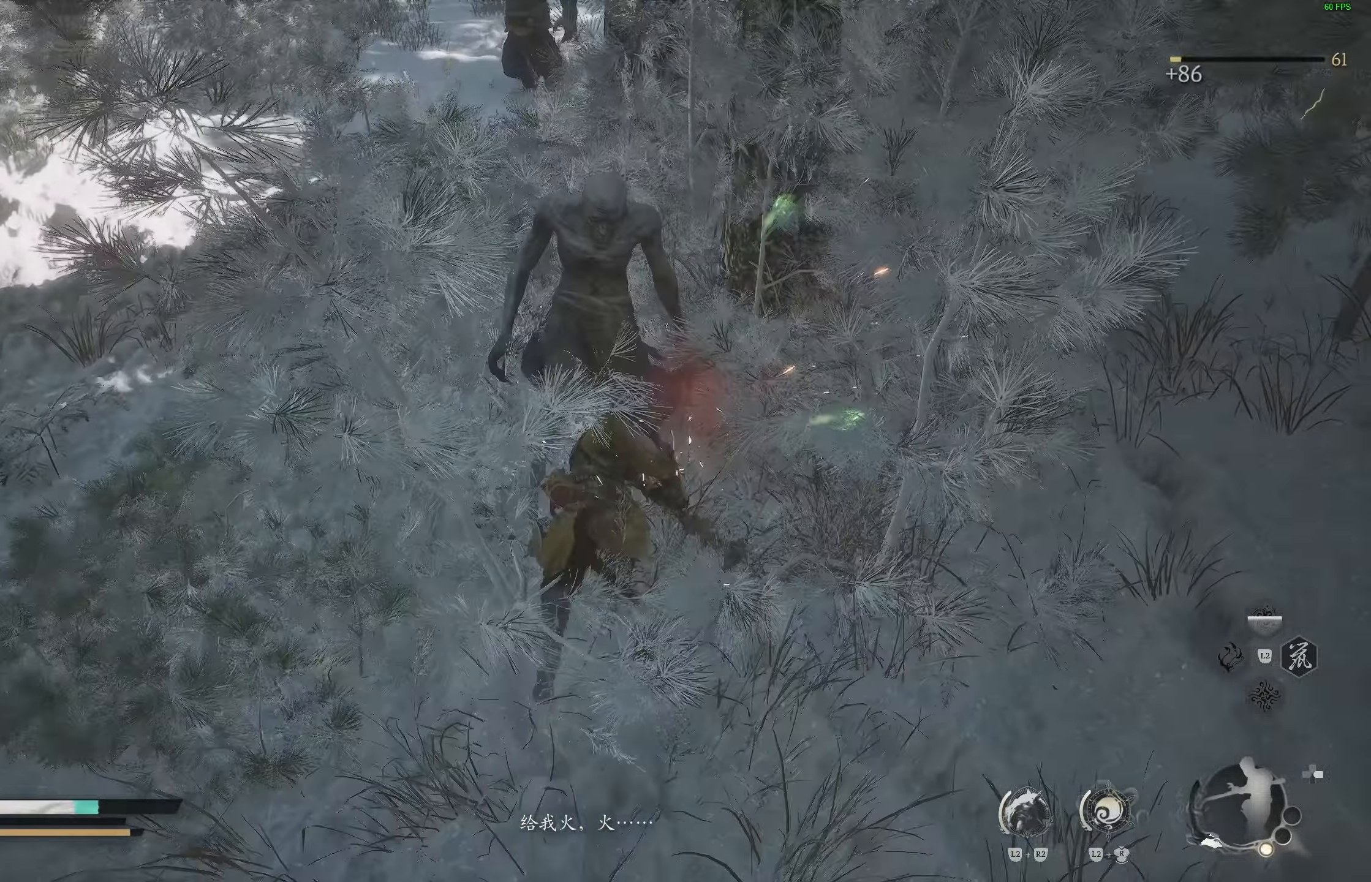
{"buttons": ["CIRCLE"], "left_stick": "down", "right_stick": "center", "events": [[133, "right_stick", "up-left"], [267, "right_stick", "center"], [417, "CIRCLE", "down"]]}
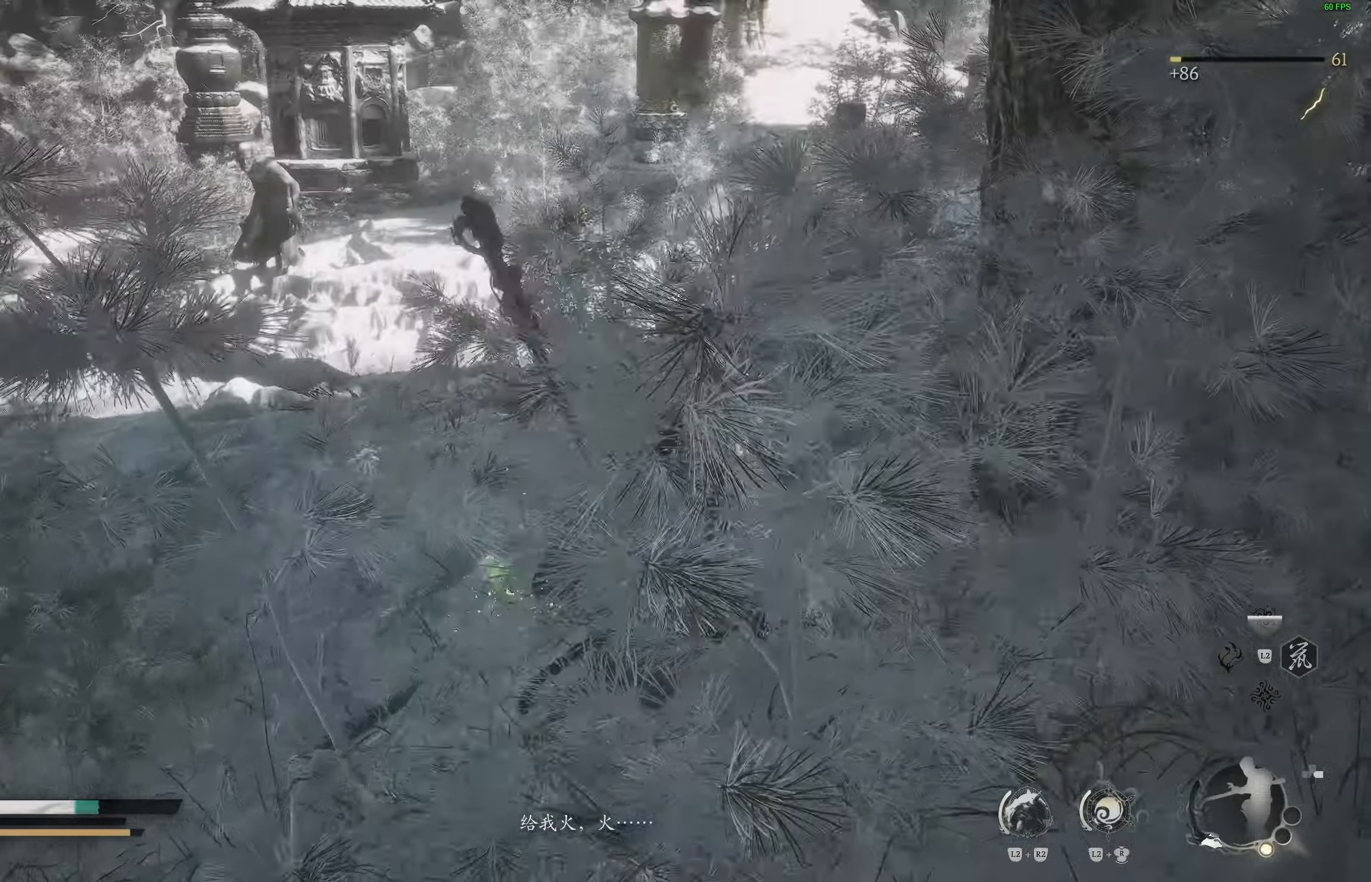
{"buttons": [], "left_stick": "left", "right_stick": "left", "events": [[17, "CIRCLE", "up"], [67, "CIRCLE", "down"], [150, "CIRCLE", "up"], [183, "CIRCLE", "down"], [283, "CIRCLE", "up"], [400, "left_stick", "down-left"], [417, "right_stick", "left"], [500, "left_stick", "left"]]}
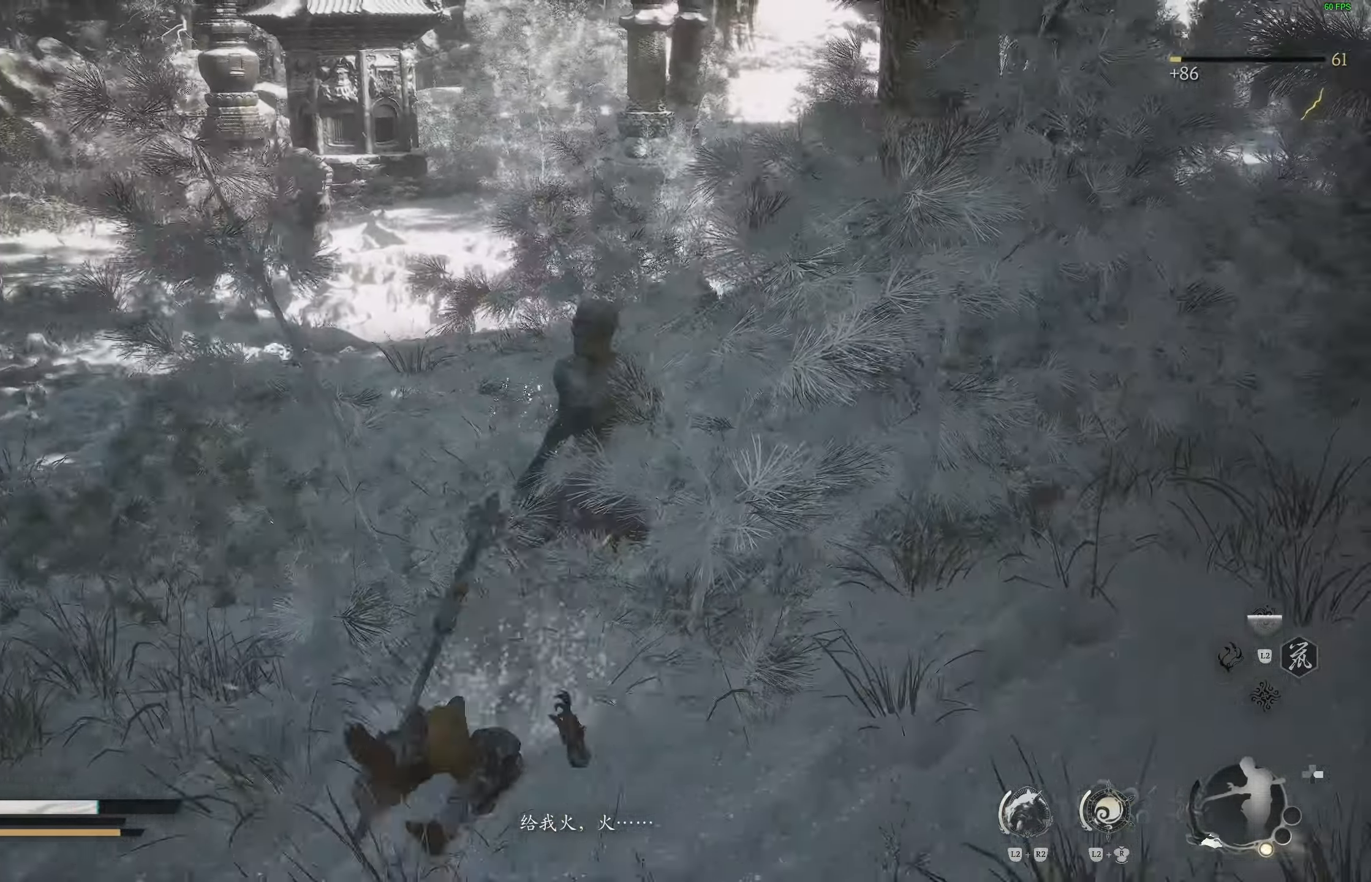
{"buttons": [], "left_stick": "left", "right_stick": "left", "events": []}
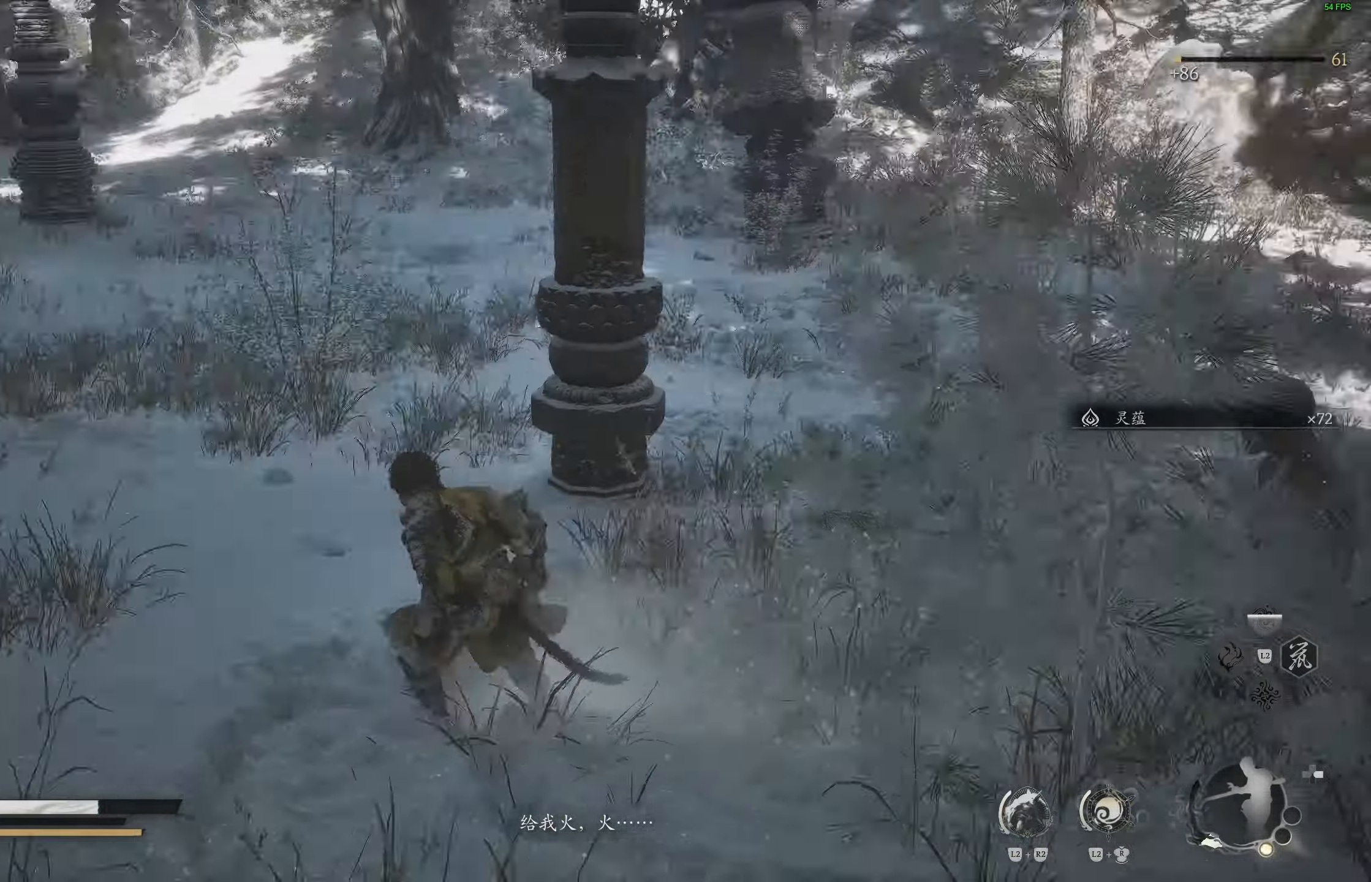
{"buttons": [], "left_stick": "up", "right_stick": "center", "events": [[33, "left_stick", "up"], [267, "L3", "down"], [317, "right_stick", "center"], [400, "L3", "up"]]}
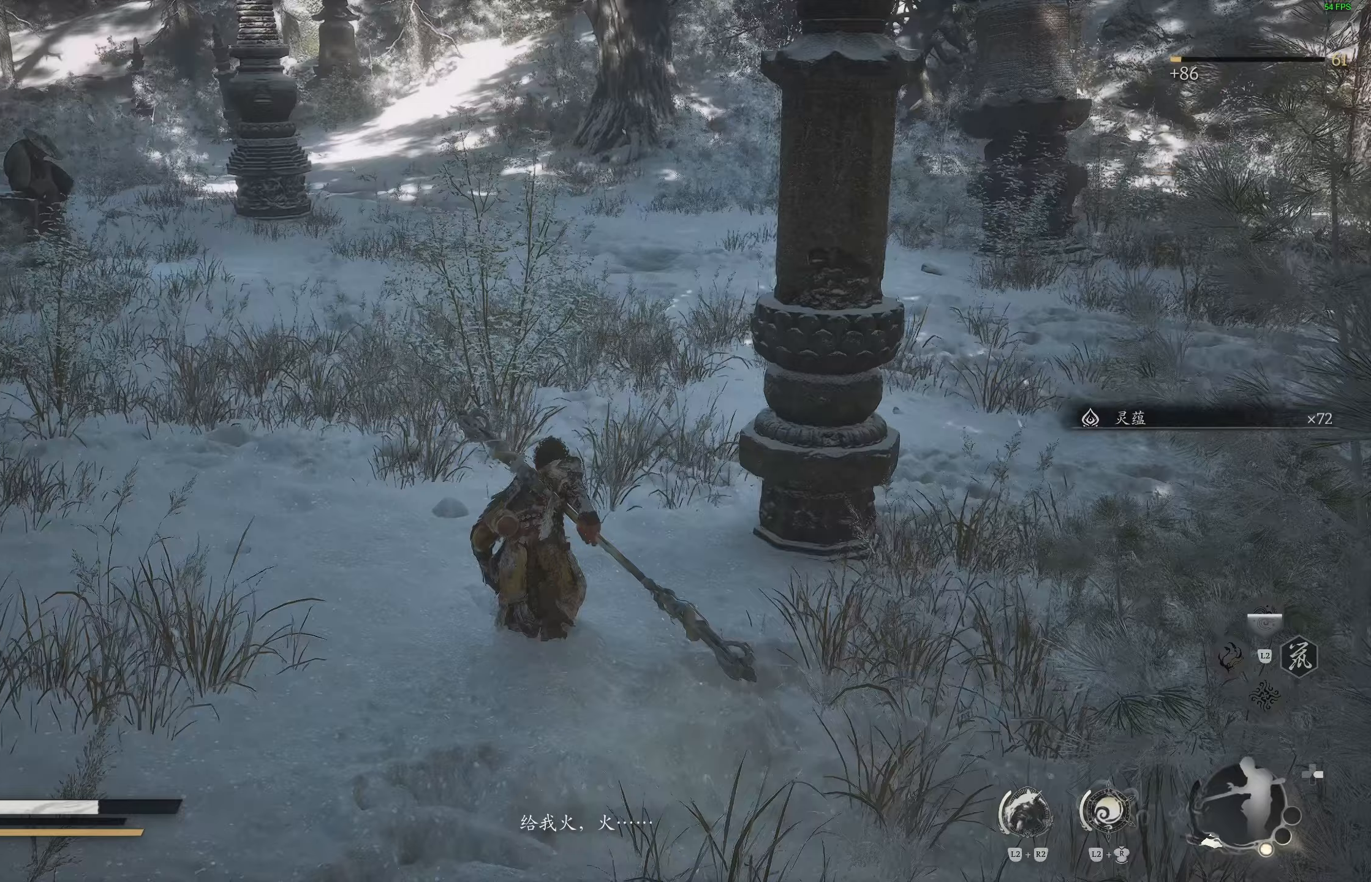
{"buttons": [], "left_stick": "up-left", "right_stick": "center", "events": [[233, "left_stick", "up-left"], [233, "right_stick", "right"], [417, "right_stick", "center"]]}
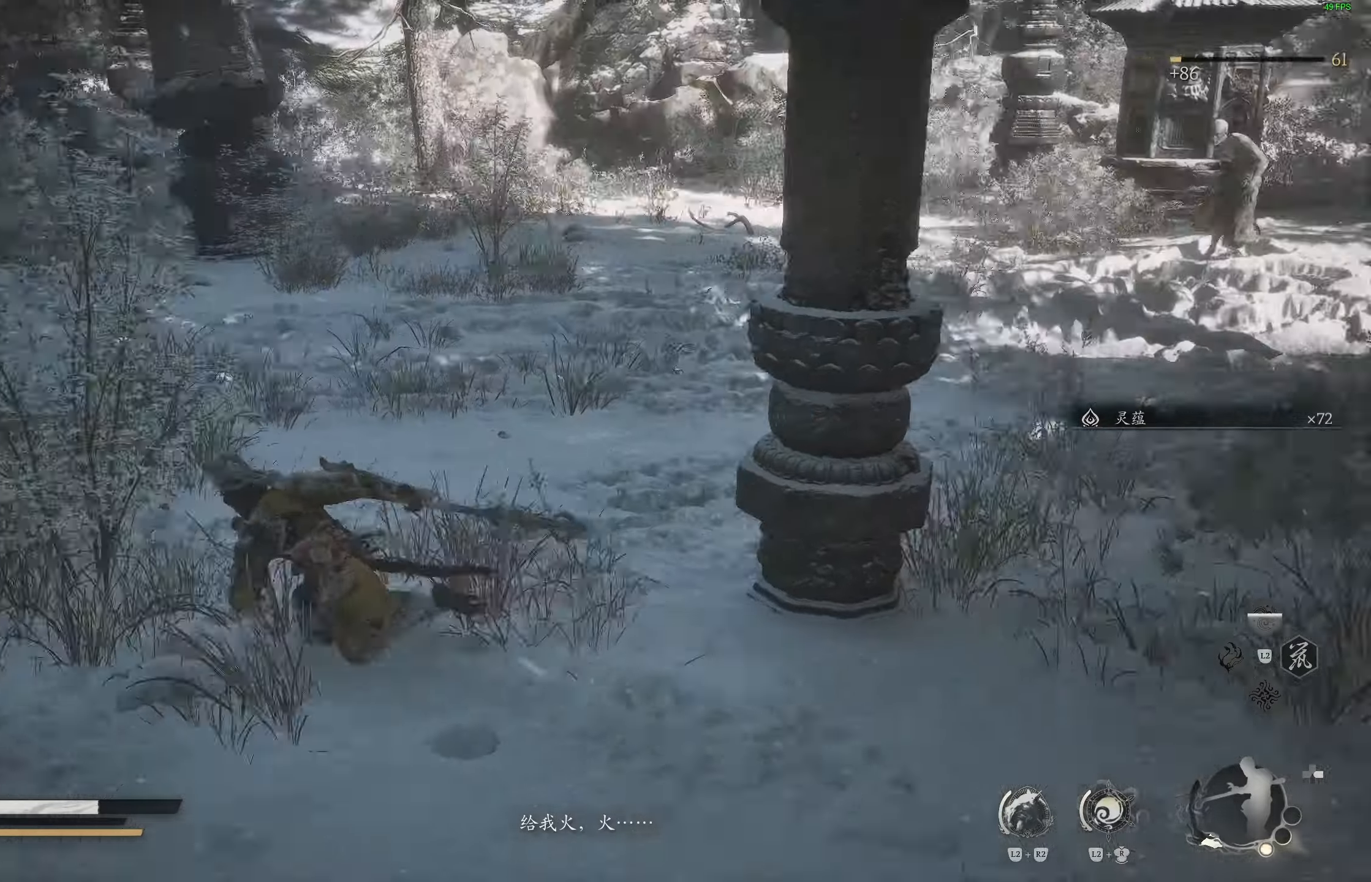
{"buttons": [], "left_stick": "left", "right_stick": "right", "events": [[17, "right_stick", "right"], [167, "left_stick", "left"], [167, "right_stick", "center"], [300, "right_stick", "right"]]}
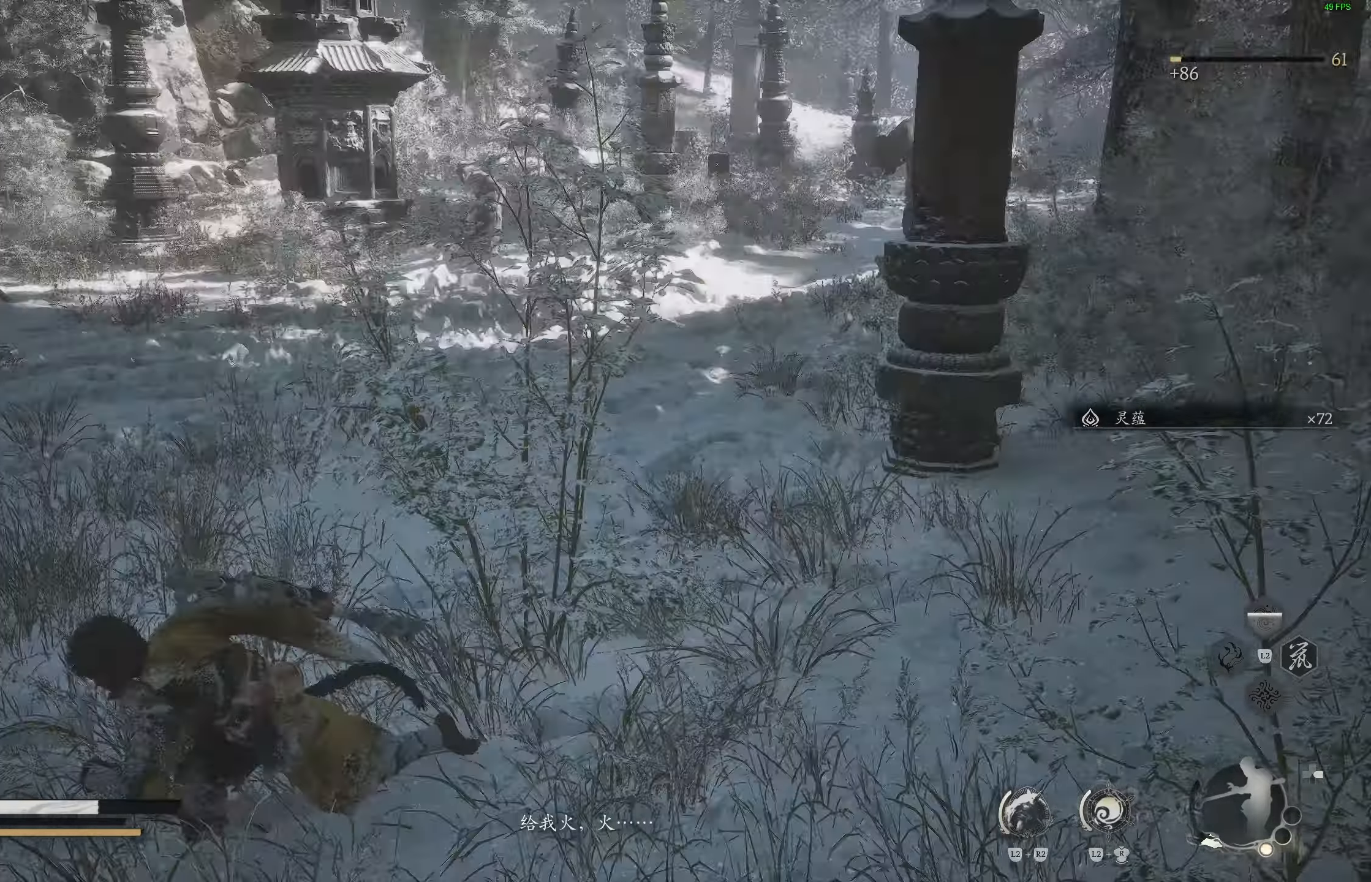
{"buttons": [], "left_stick": "left", "right_stick": "right", "events": []}
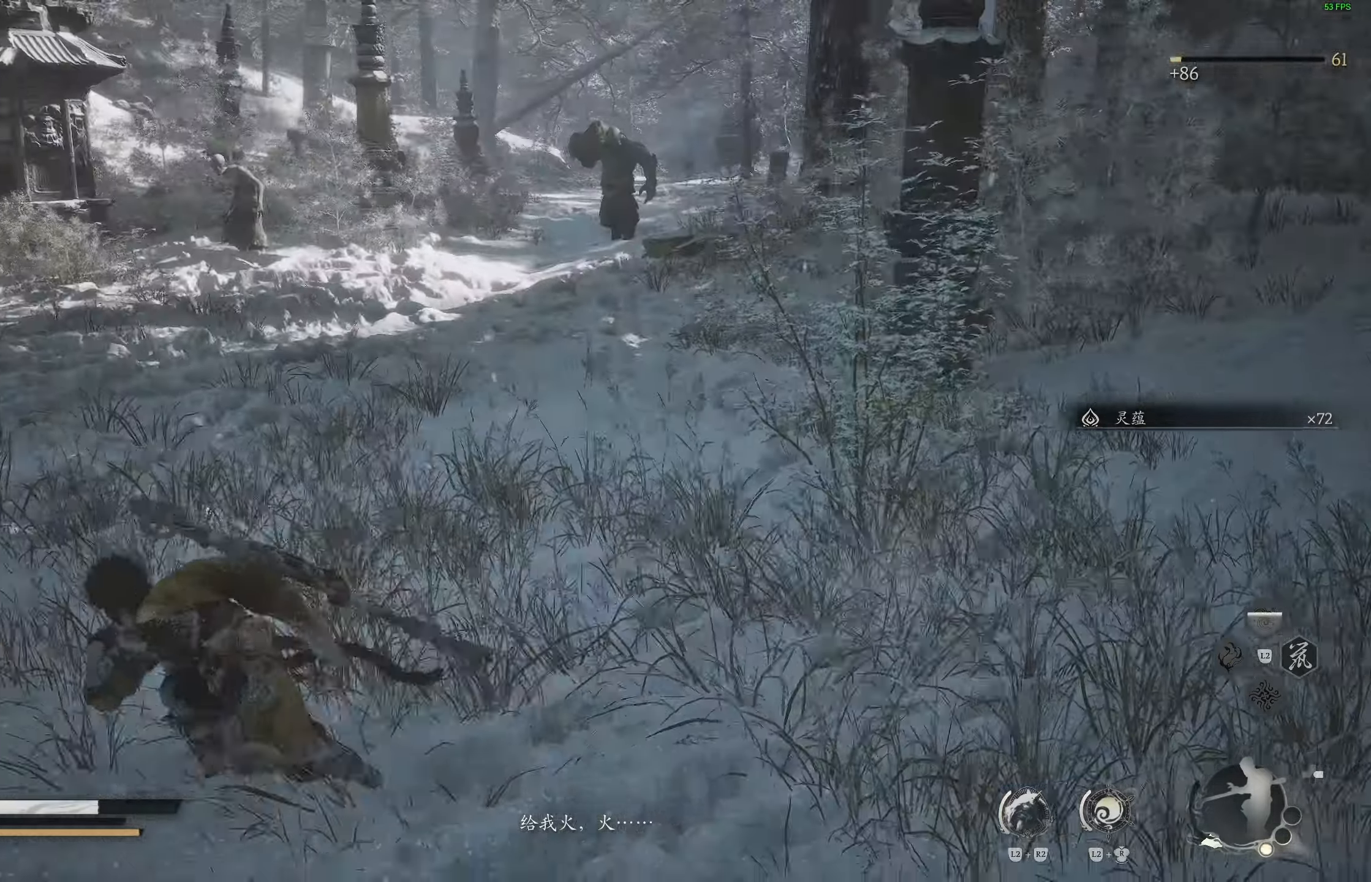
{"buttons": [], "left_stick": "center", "right_stick": "center", "events": [[183, "right_stick", "center"], [350, "left_stick", "center"]]}
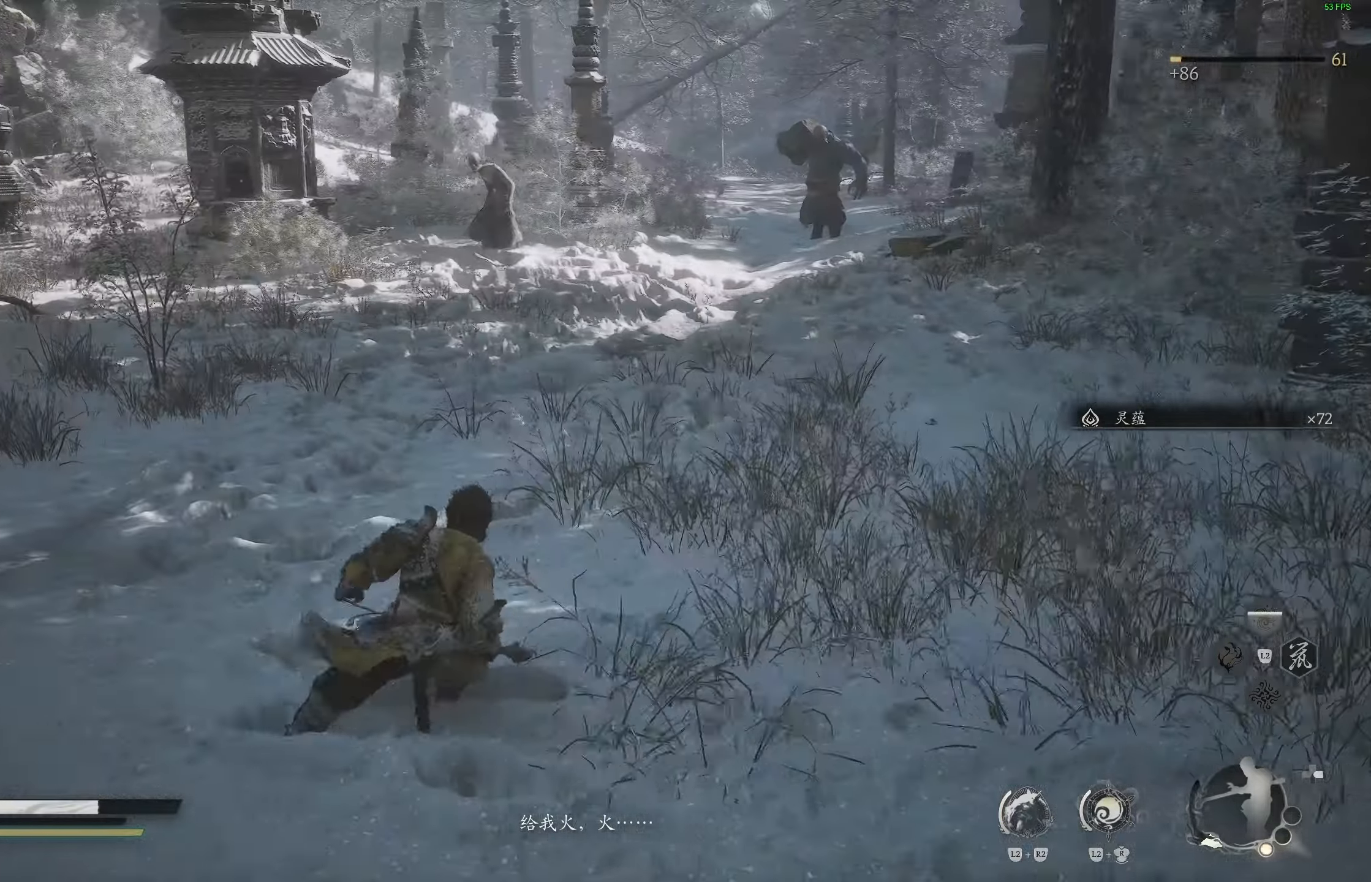
{"buttons": [], "left_stick": "center", "right_stick": "center", "events": []}
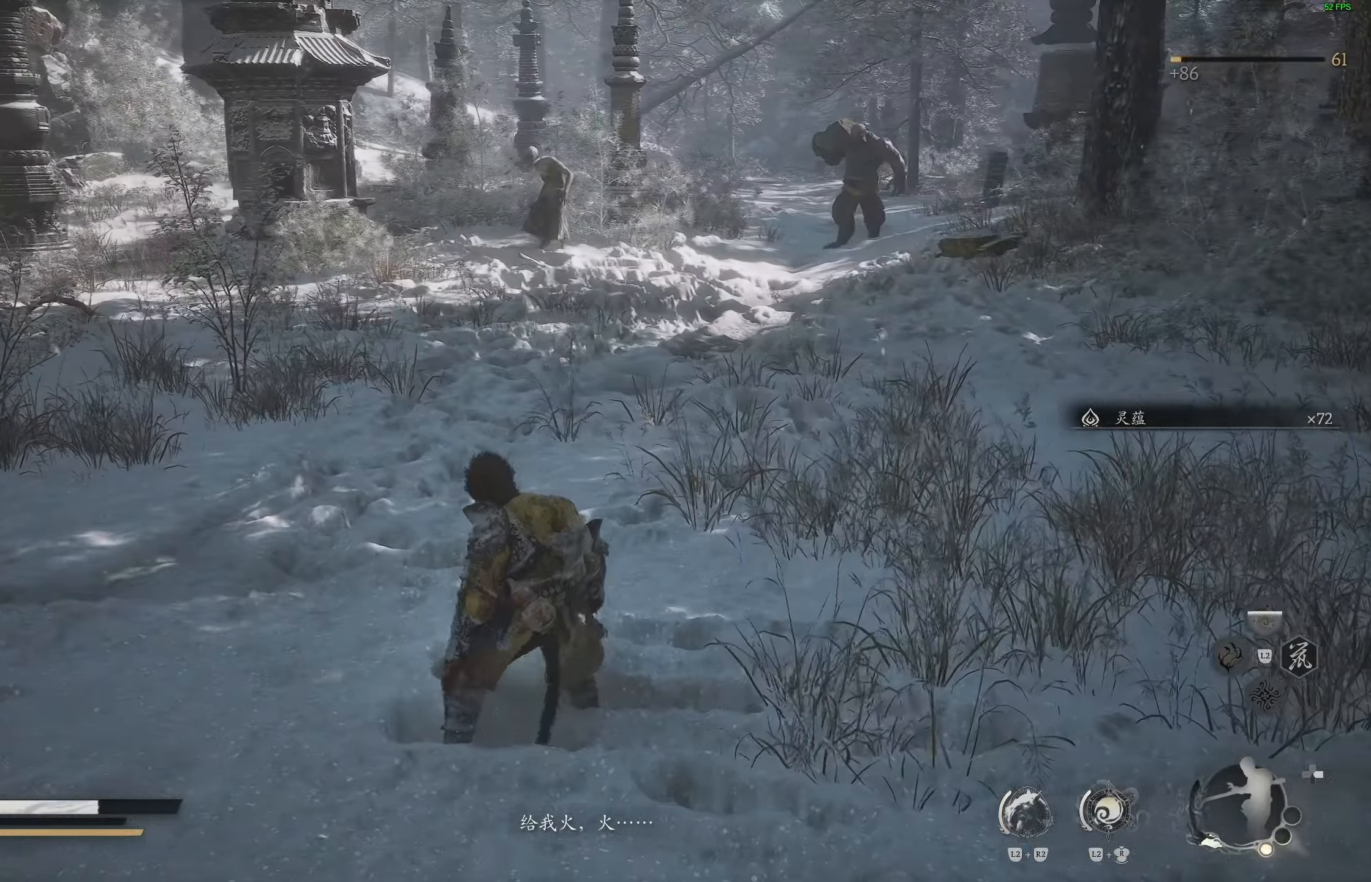
{"buttons": [], "left_stick": "left", "right_stick": "center", "events": [[117, "left_stick", "left"], [217, "right_stick", "right"], [383, "right_stick", "center"]]}